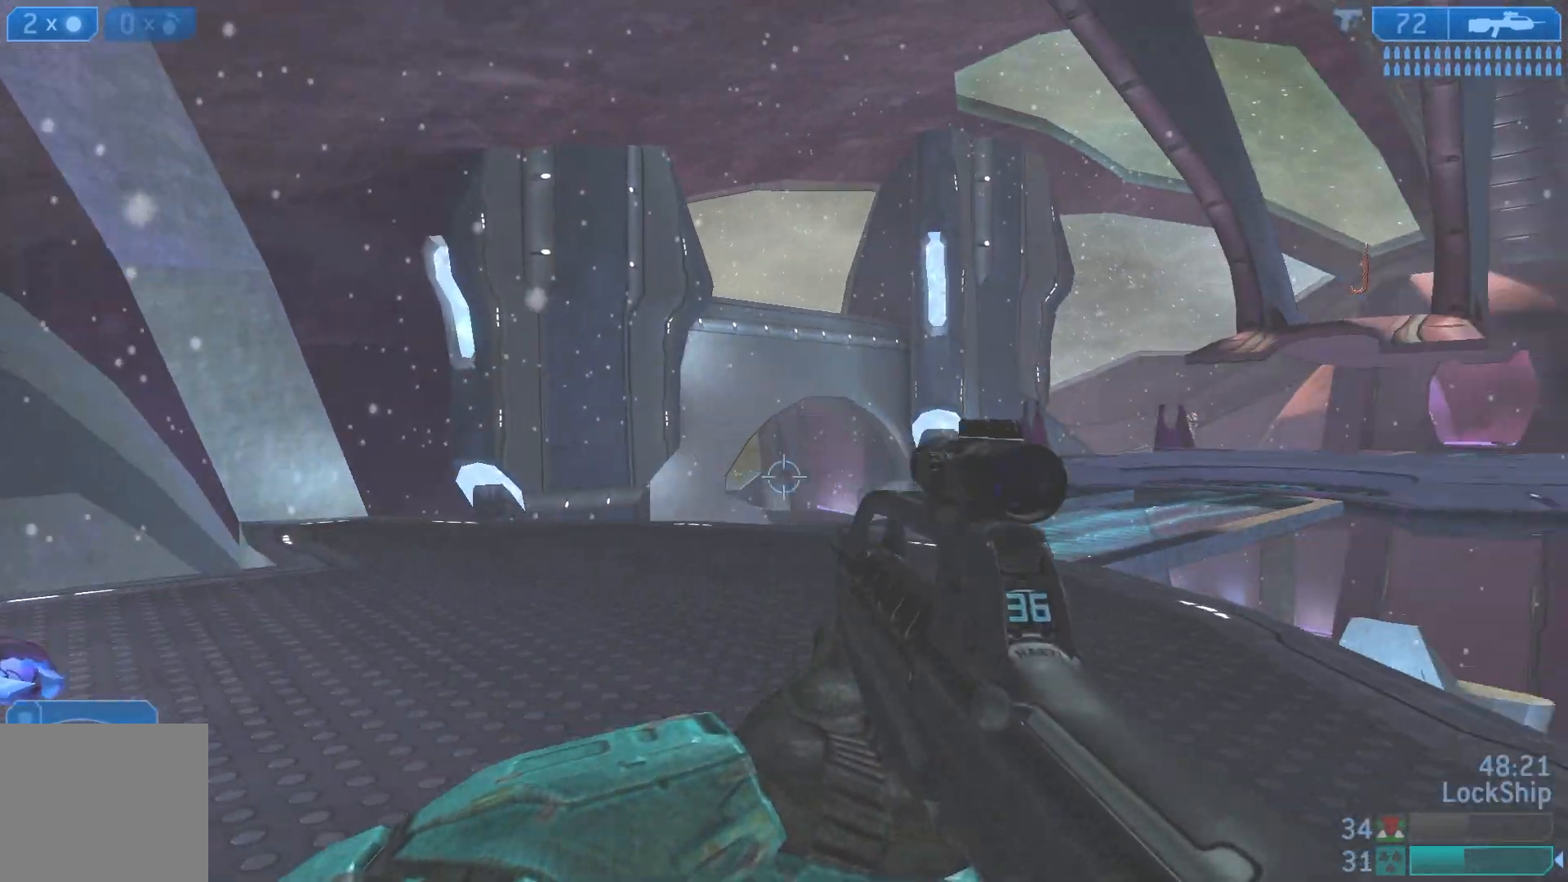
Gameplay with a controller (PlayStation layout); each line is a JSON object with the inputs held at the frame after it. "events" lists button and stick changes between this image and that frame as [ms after this image, input, new state], when the widget could be followed in between.
{"buttons": [], "left_stick": "left", "right_stick": "right", "events": [[317, "right_stick", "center"], [367, "left_stick", "left"], [500, "right_stick", "right"]]}
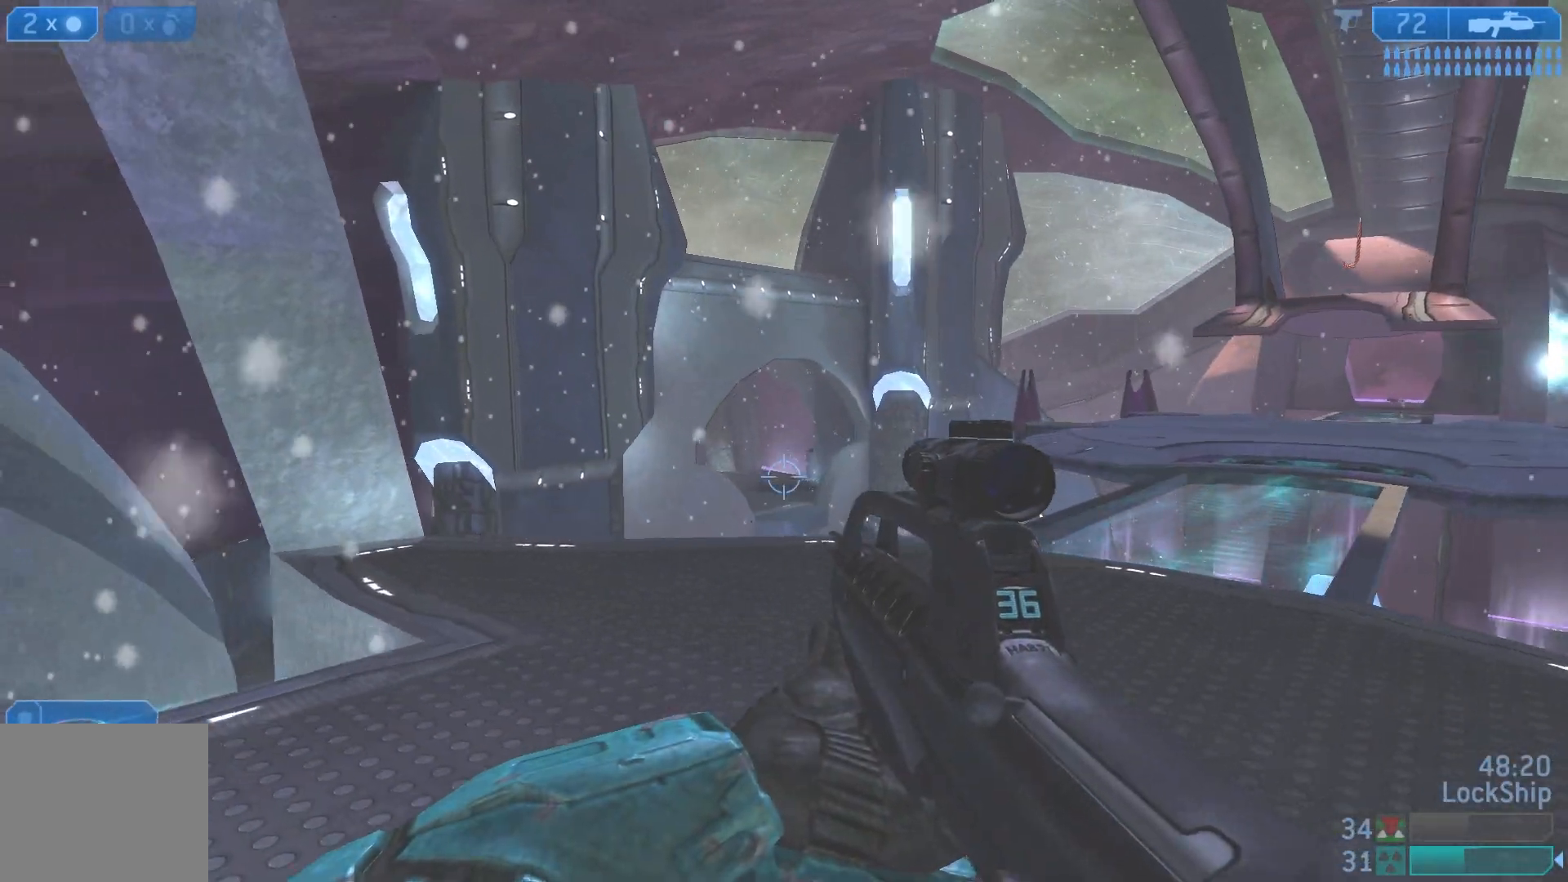
{"buttons": [], "left_stick": "down-left", "right_stick": "up-right", "events": [[117, "left_stick", "down-left"], [217, "right_stick", "up-right"]]}
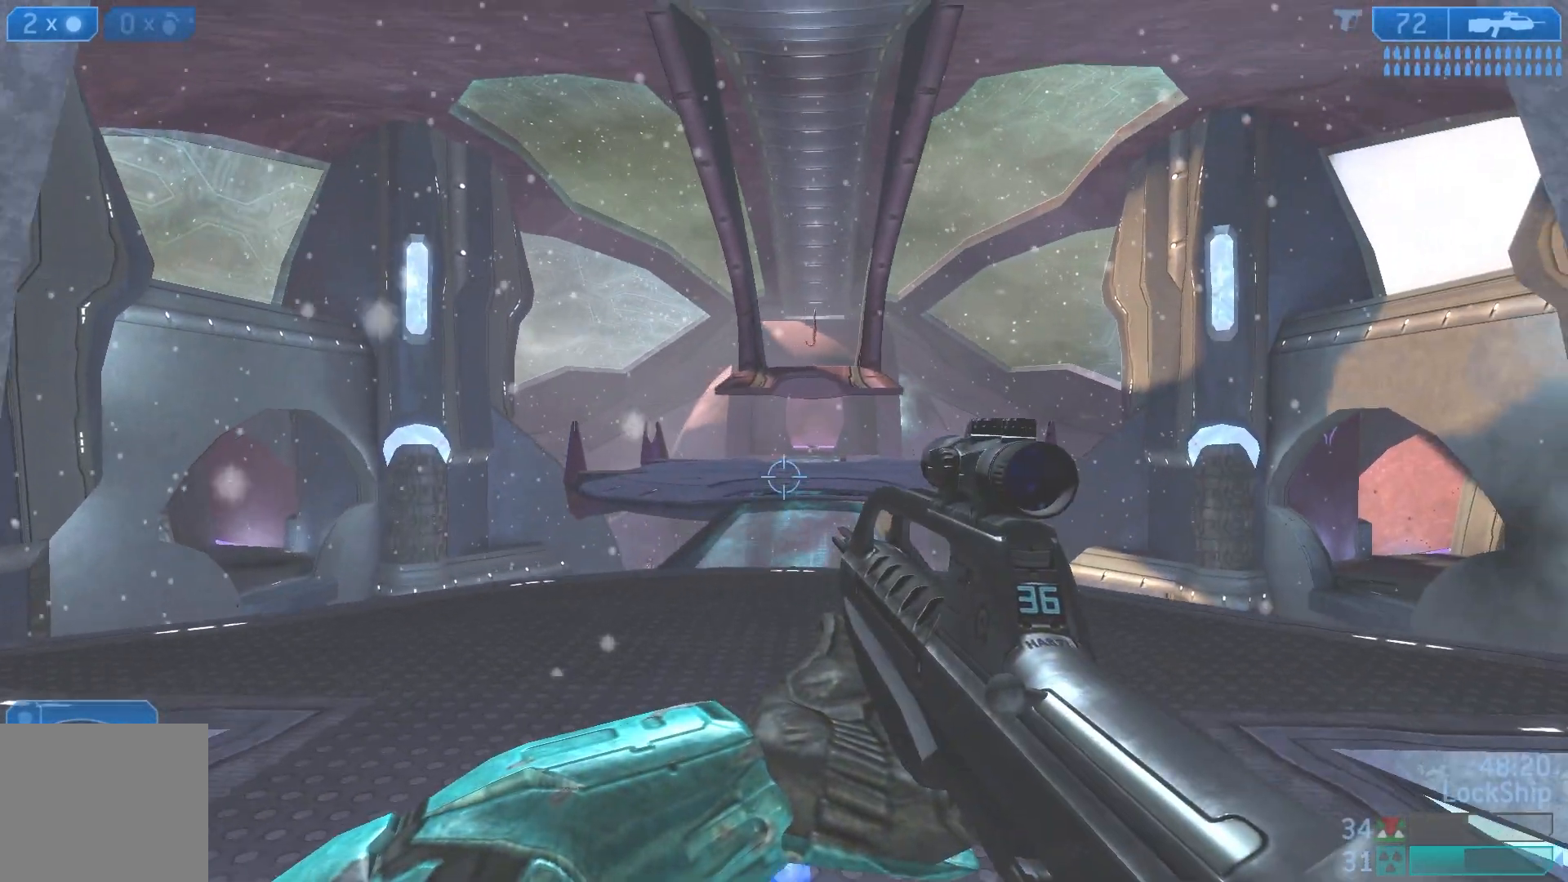
{"buttons": [], "left_stick": "down-left", "right_stick": "right", "events": [[183, "right_stick", "center"], [417, "right_stick", "right"]]}
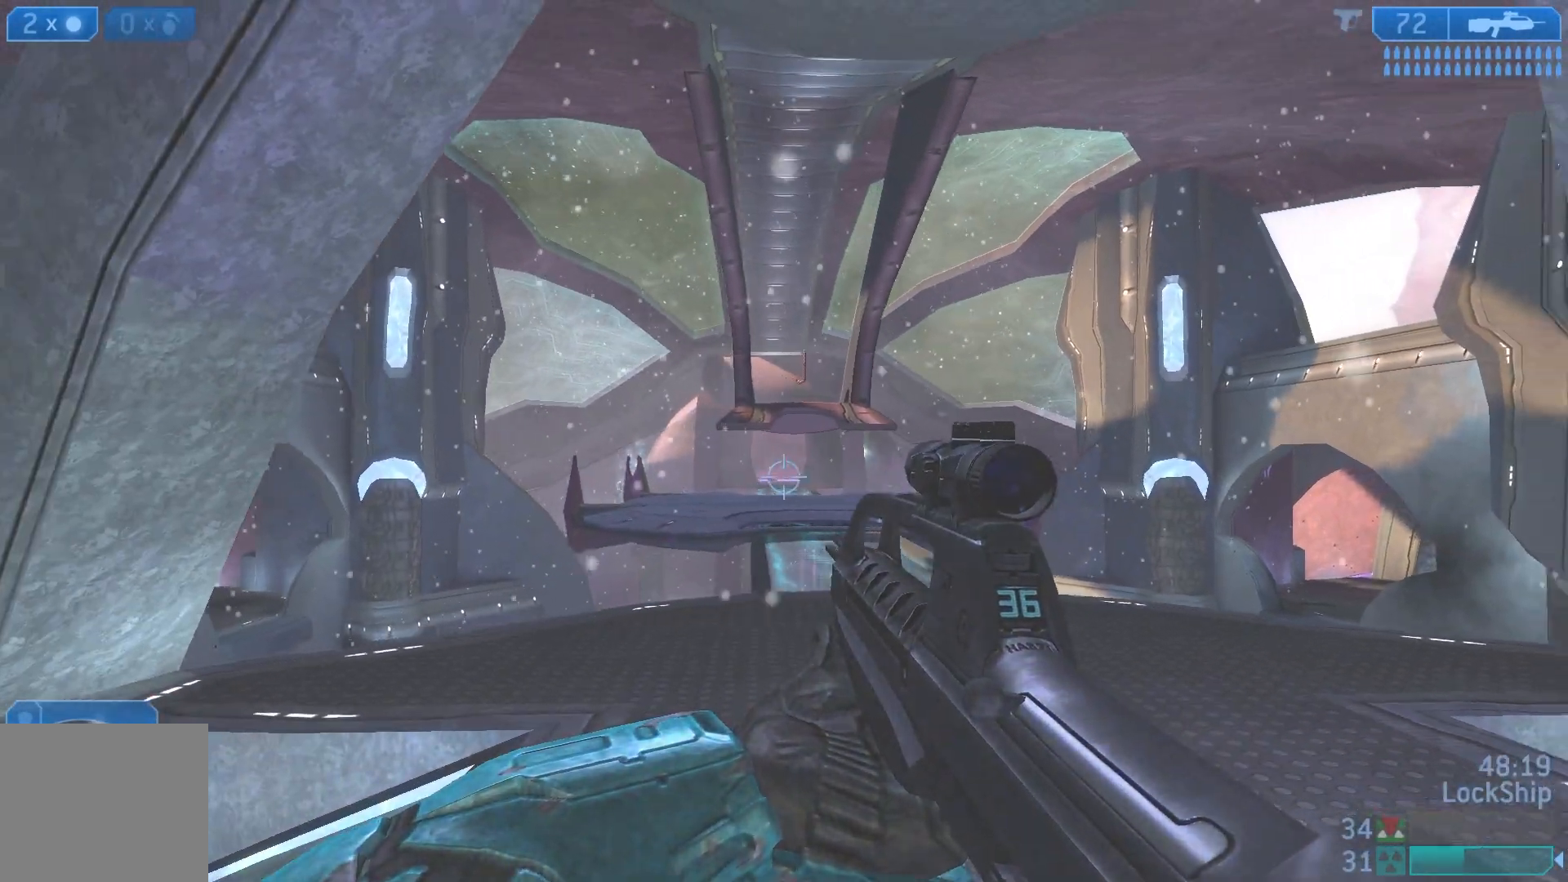
{"buttons": [], "left_stick": "down-left", "right_stick": "down-right", "events": [[183, "right_stick", "center"], [350, "right_stick", "down-right"]]}
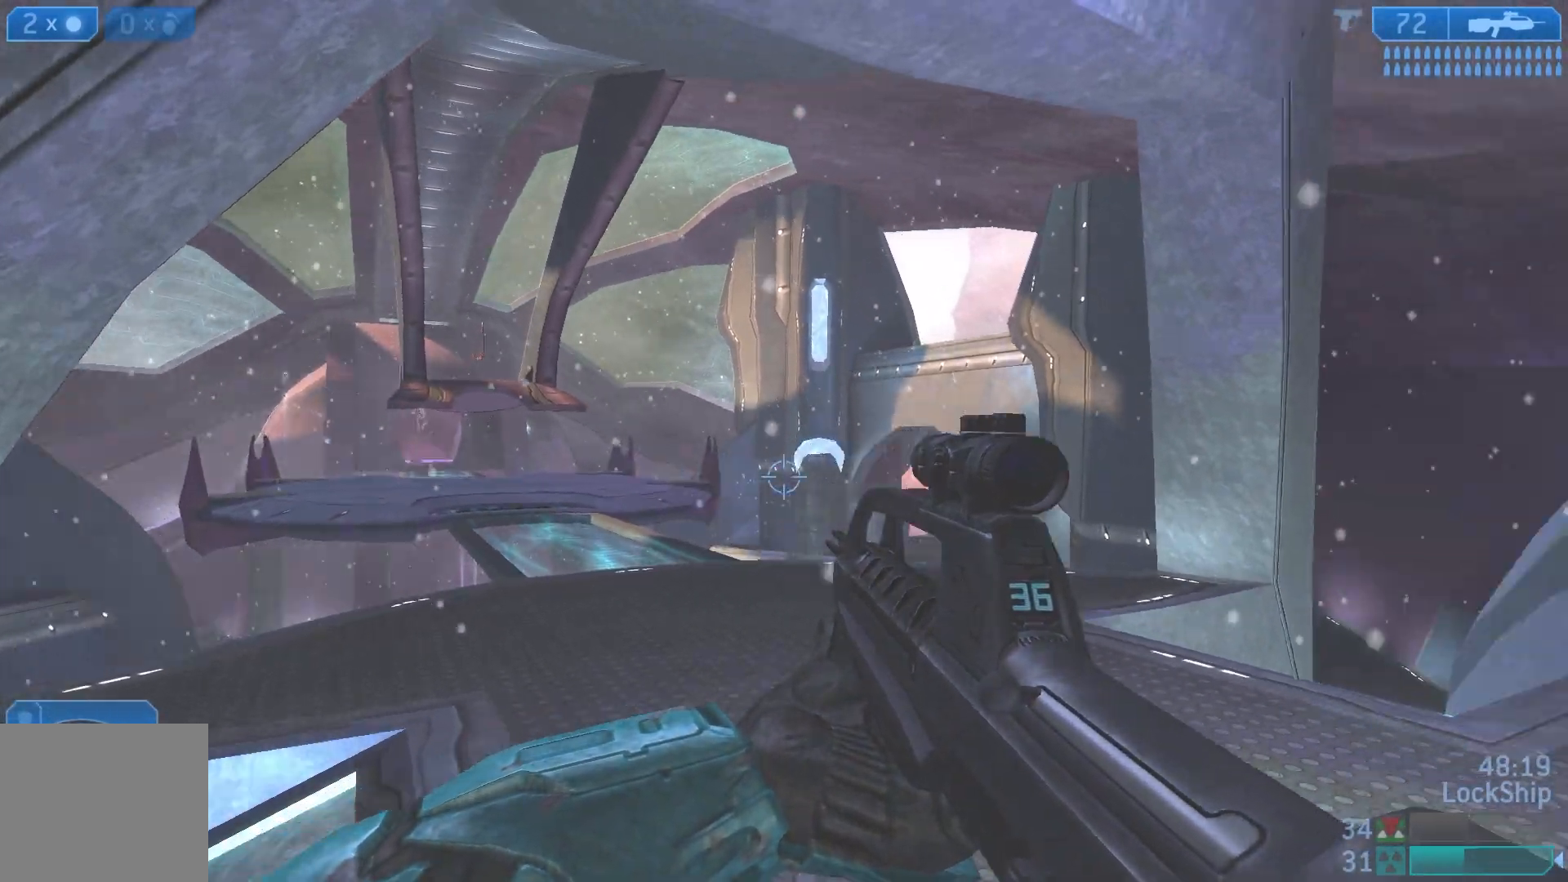
{"buttons": [], "left_stick": "right", "right_stick": "center", "events": [[50, "left_stick", "center"], [117, "left_stick", "left"], [117, "right_stick", "center"], [333, "left_stick", "center"], [417, "left_stick", "right"]]}
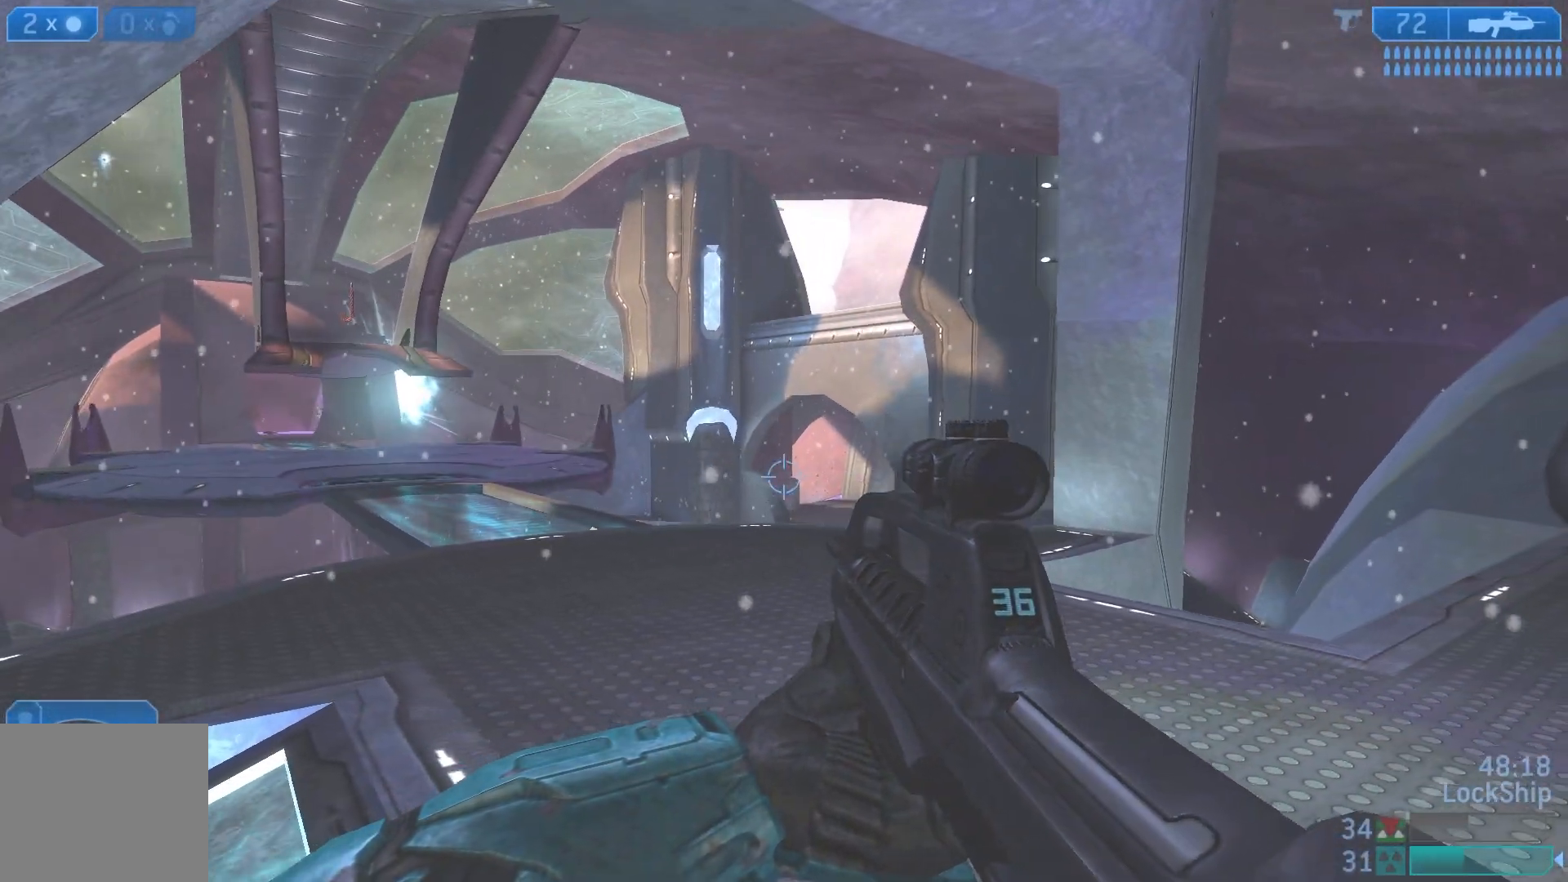
{"buttons": [], "left_stick": "right", "right_stick": "center", "events": [[133, "right_stick", "left"], [400, "right_stick", "center"]]}
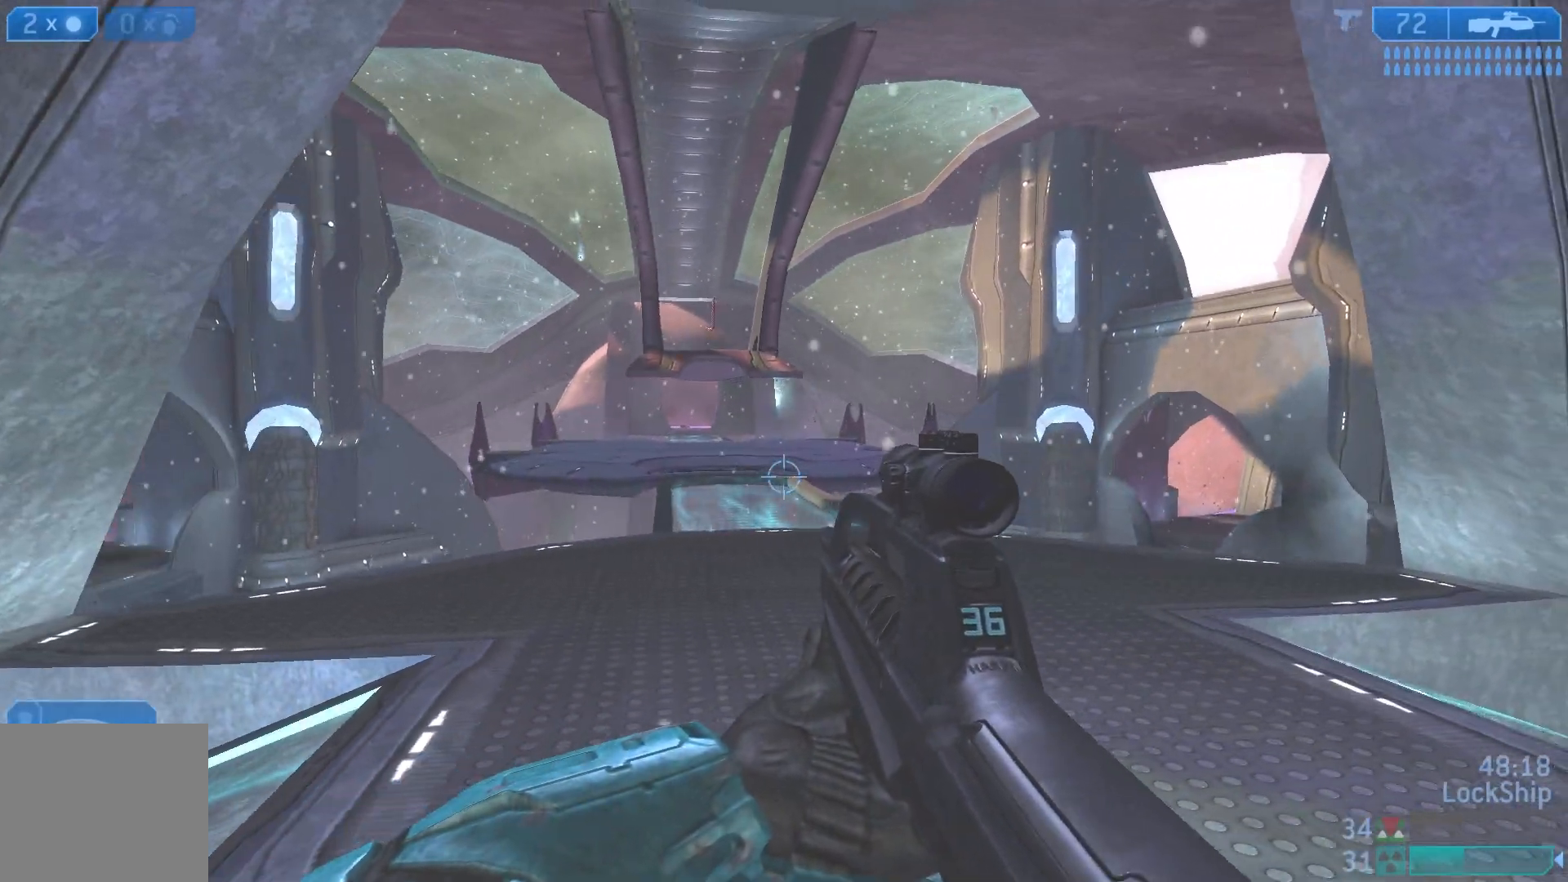
{"buttons": [], "left_stick": "up", "right_stick": "left", "events": [[117, "R1", "down"], [133, "R1", "up"], [183, "left_stick", "up-right"], [383, "left_stick", "up"], [400, "right_stick", "left"]]}
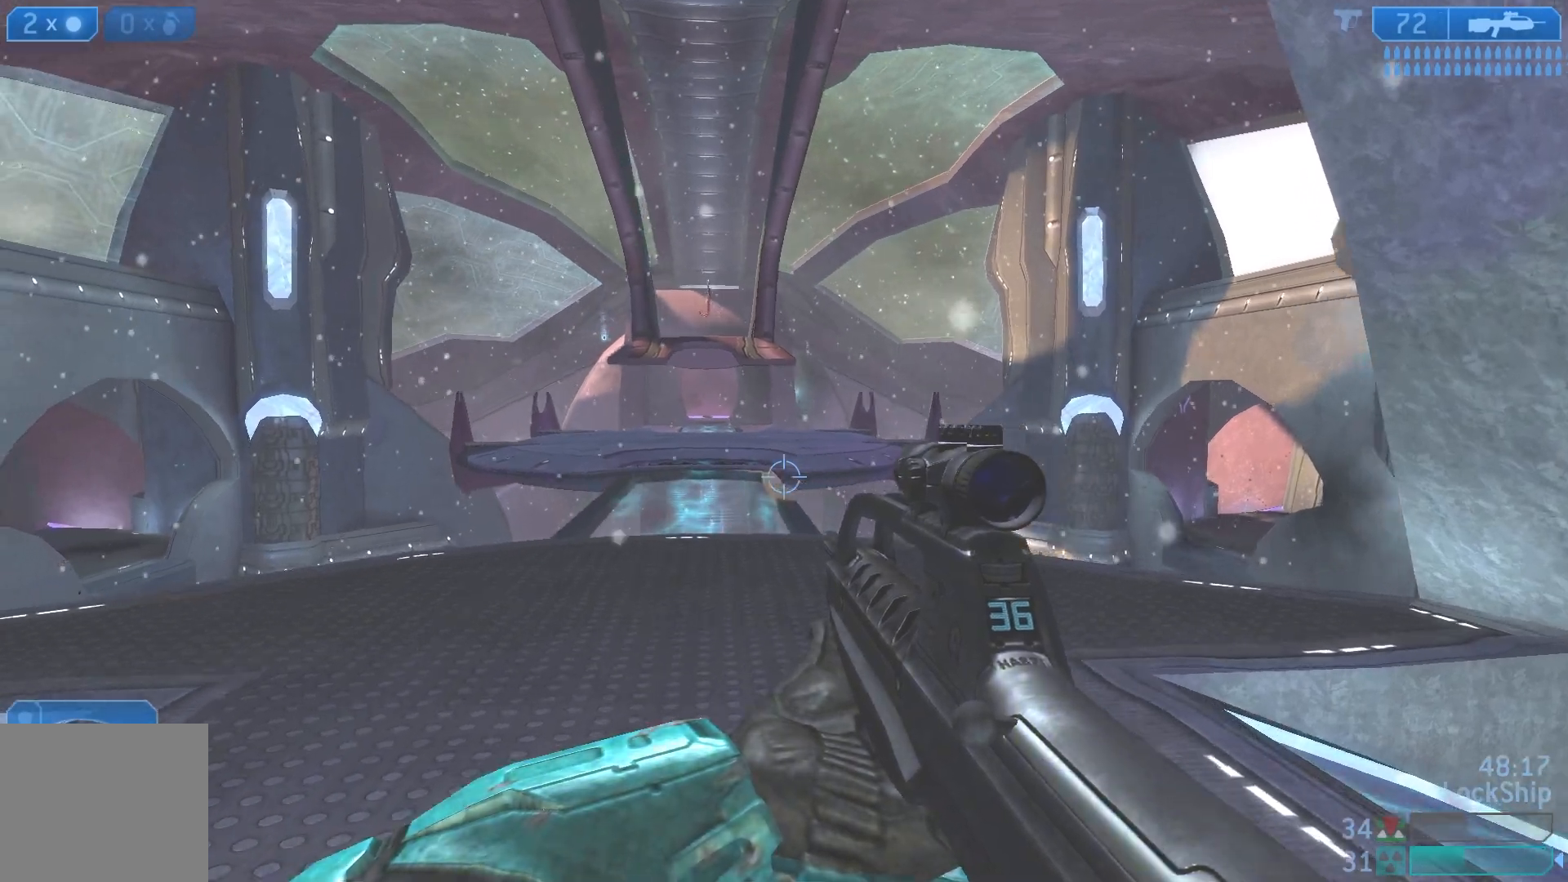
{"buttons": [], "left_stick": "up-right", "right_stick": "center", "events": [[50, "right_stick", "center"], [400, "left_stick", "up-right"]]}
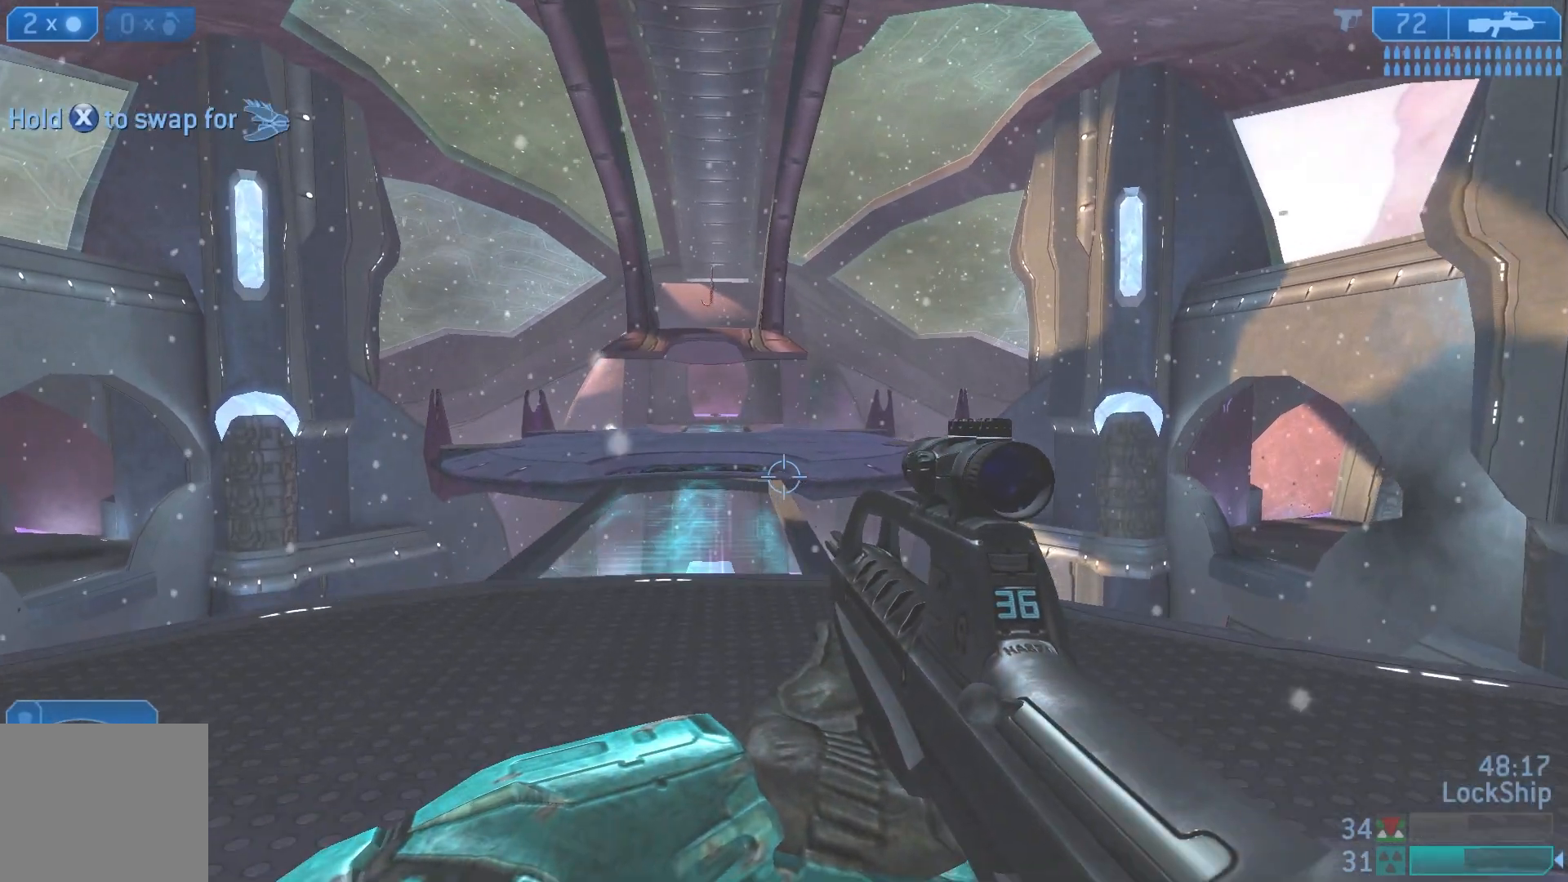
{"buttons": [], "left_stick": "right", "right_stick": "down-right", "events": [[17, "left_stick", "right"], [217, "left_stick", "down-right"], [233, "right_stick", "down-right"], [400, "left_stick", "right"]]}
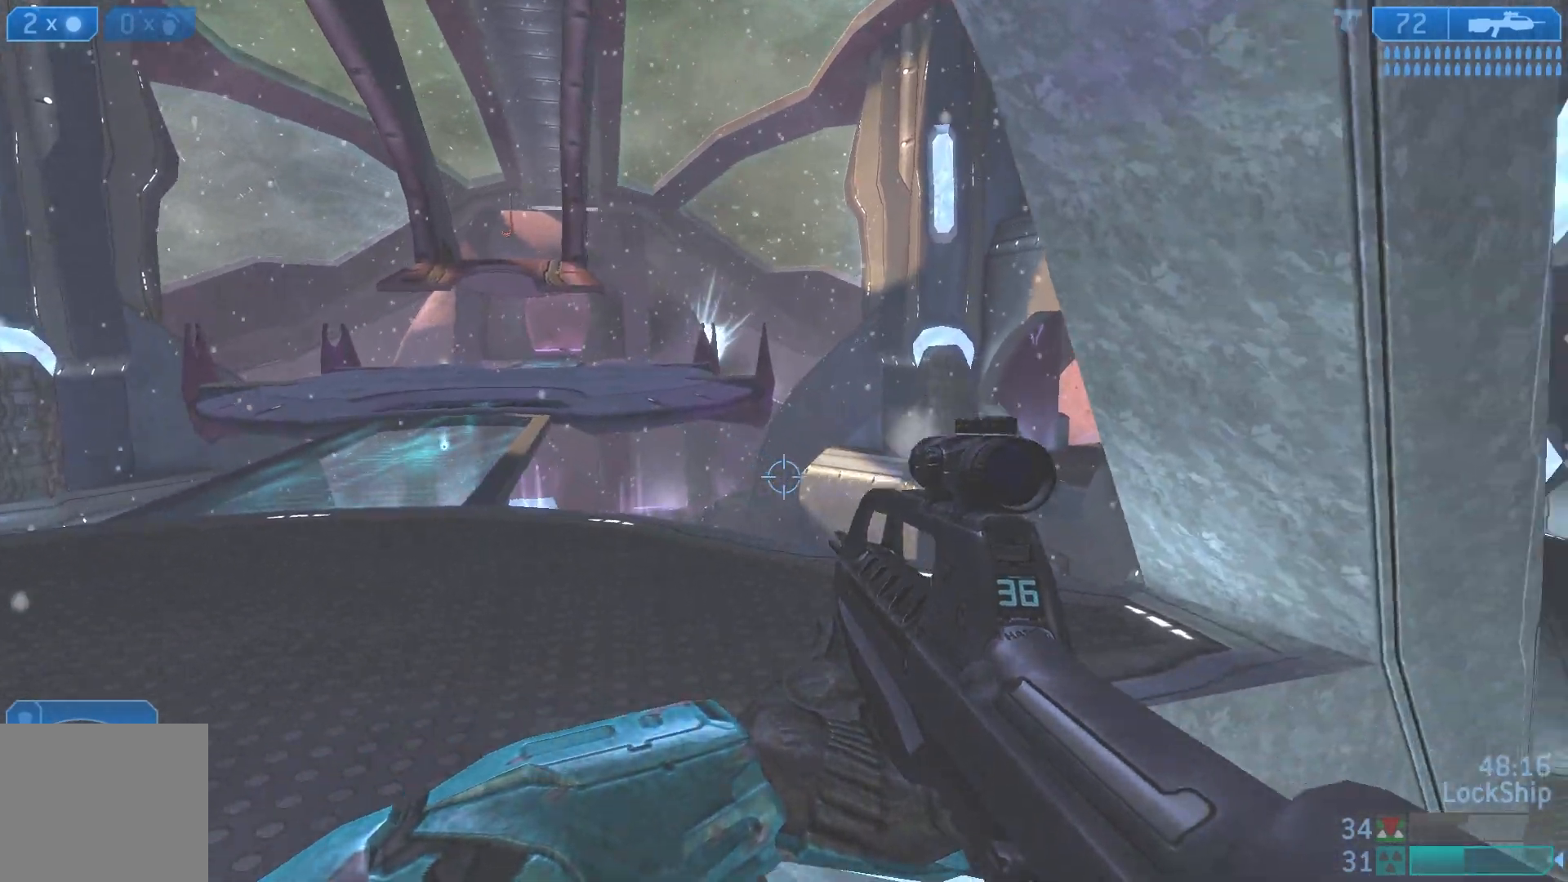
{"buttons": [], "left_stick": "left", "right_stick": "right", "events": [[50, "right_stick", "down"], [133, "left_stick", "left"], [300, "right_stick", "center"], [383, "right_stick", "right"]]}
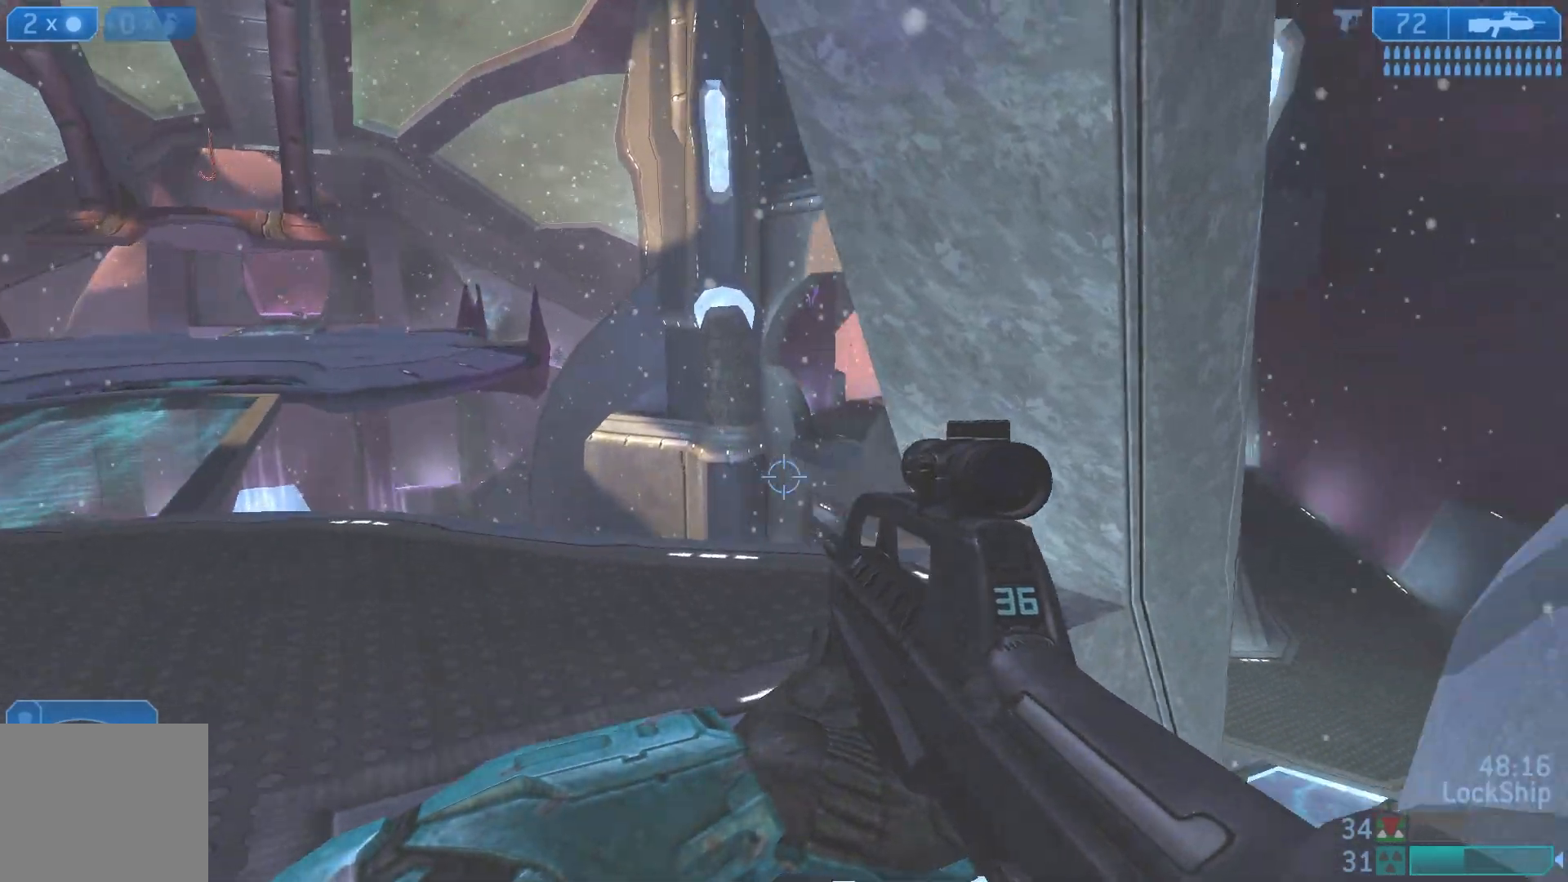
{"buttons": [], "left_stick": "up-left", "right_stick": "center", "events": [[250, "right_stick", "center"], [467, "left_stick", "up-left"]]}
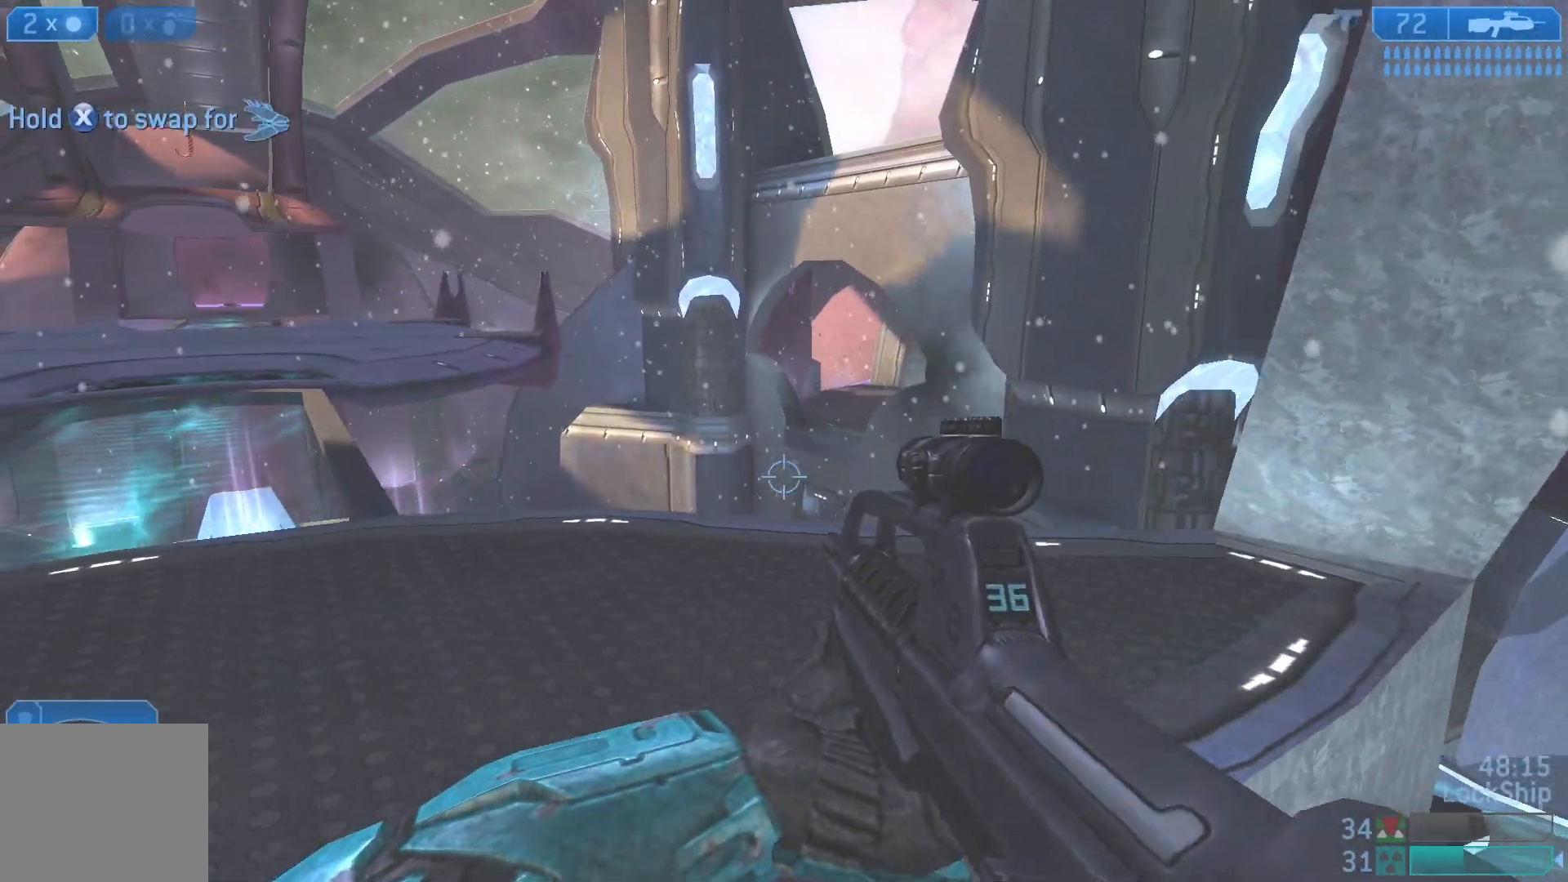
{"buttons": [], "left_stick": "center", "right_stick": "center", "events": [[33, "left_stick", "up"], [150, "left_stick", "center"], [267, "left_stick", "down"], [500, "left_stick", "center"]]}
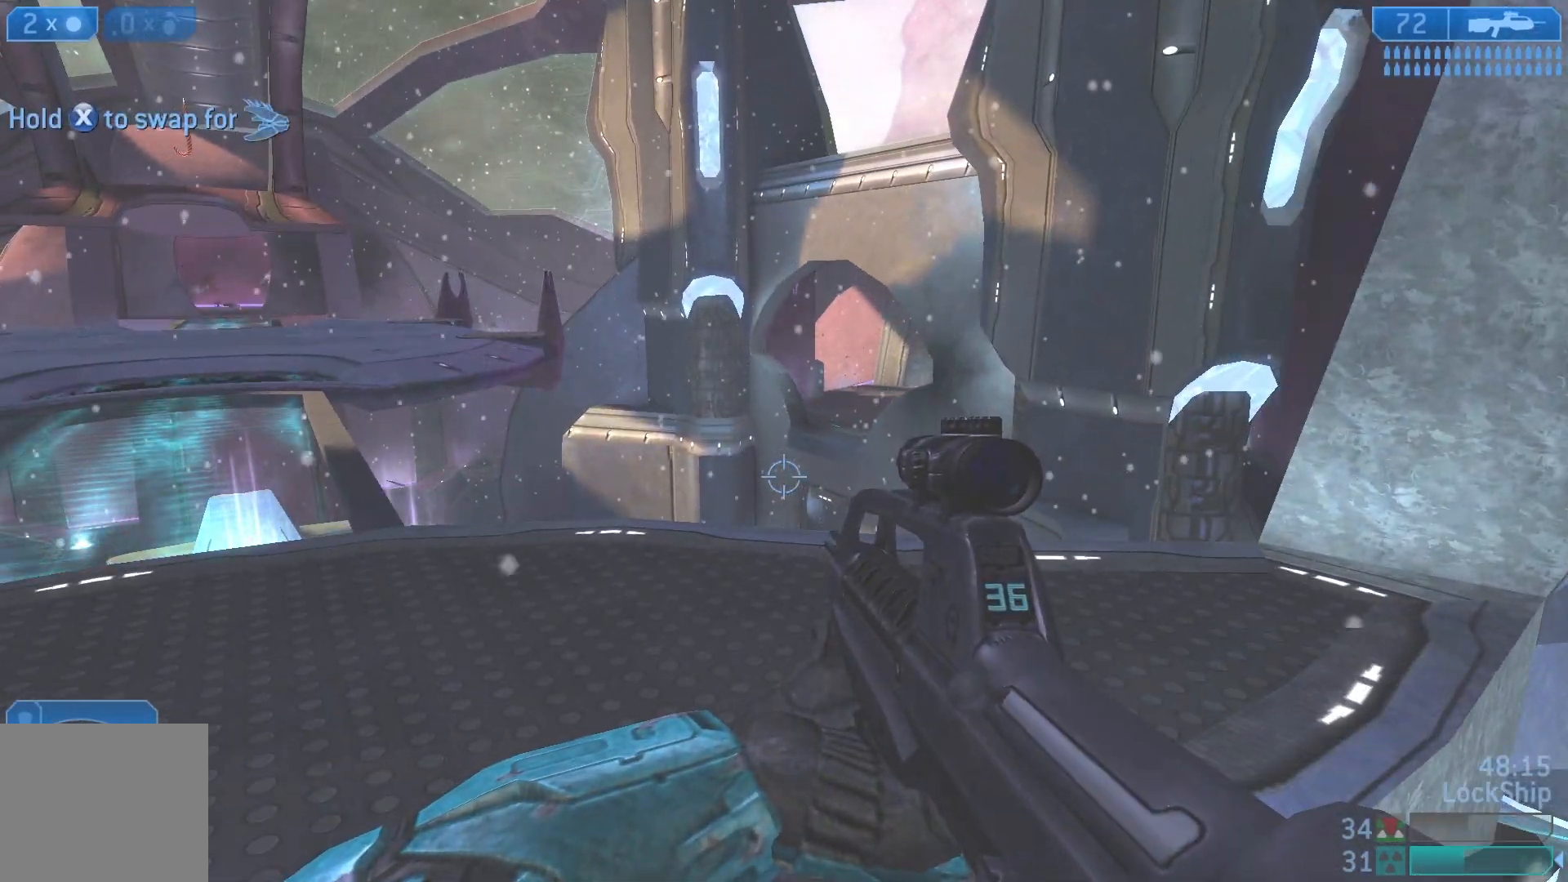
{"buttons": [], "left_stick": "up-left", "right_stick": "center", "events": [[50, "left_stick", "right"], [67, "right_stick", "right"], [117, "left_stick", "up"], [167, "left_stick", "up-left"], [367, "right_stick", "center"]]}
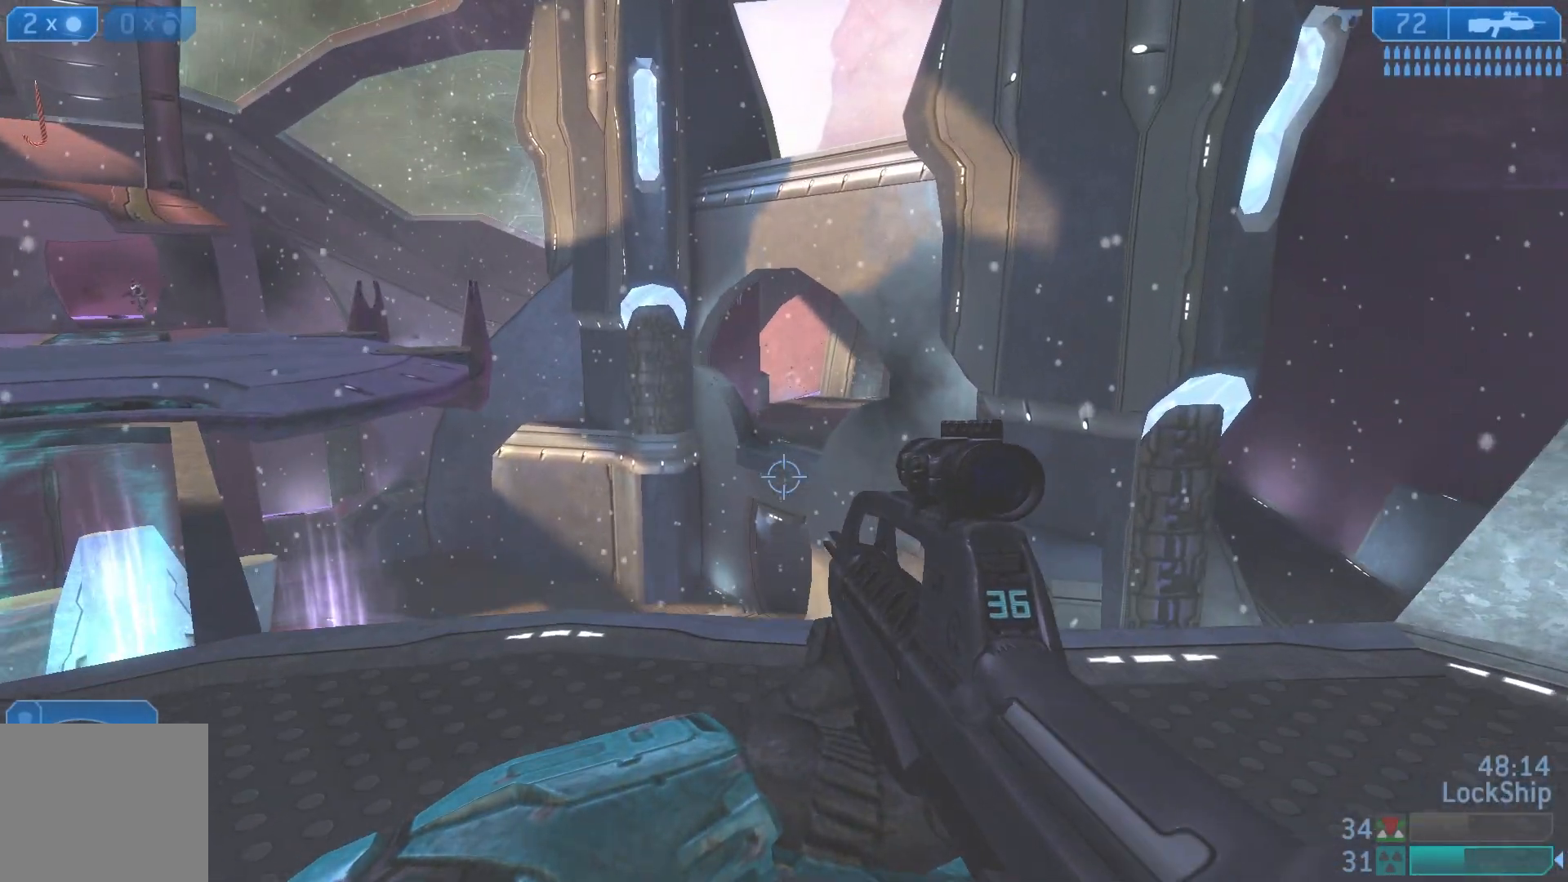
{"buttons": [], "left_stick": "right", "right_stick": "center", "events": [[17, "left_stick", "center"], [133, "left_stick", "down-right"], [283, "right_stick", "right"], [367, "left_stick", "right"], [500, "right_stick", "center"]]}
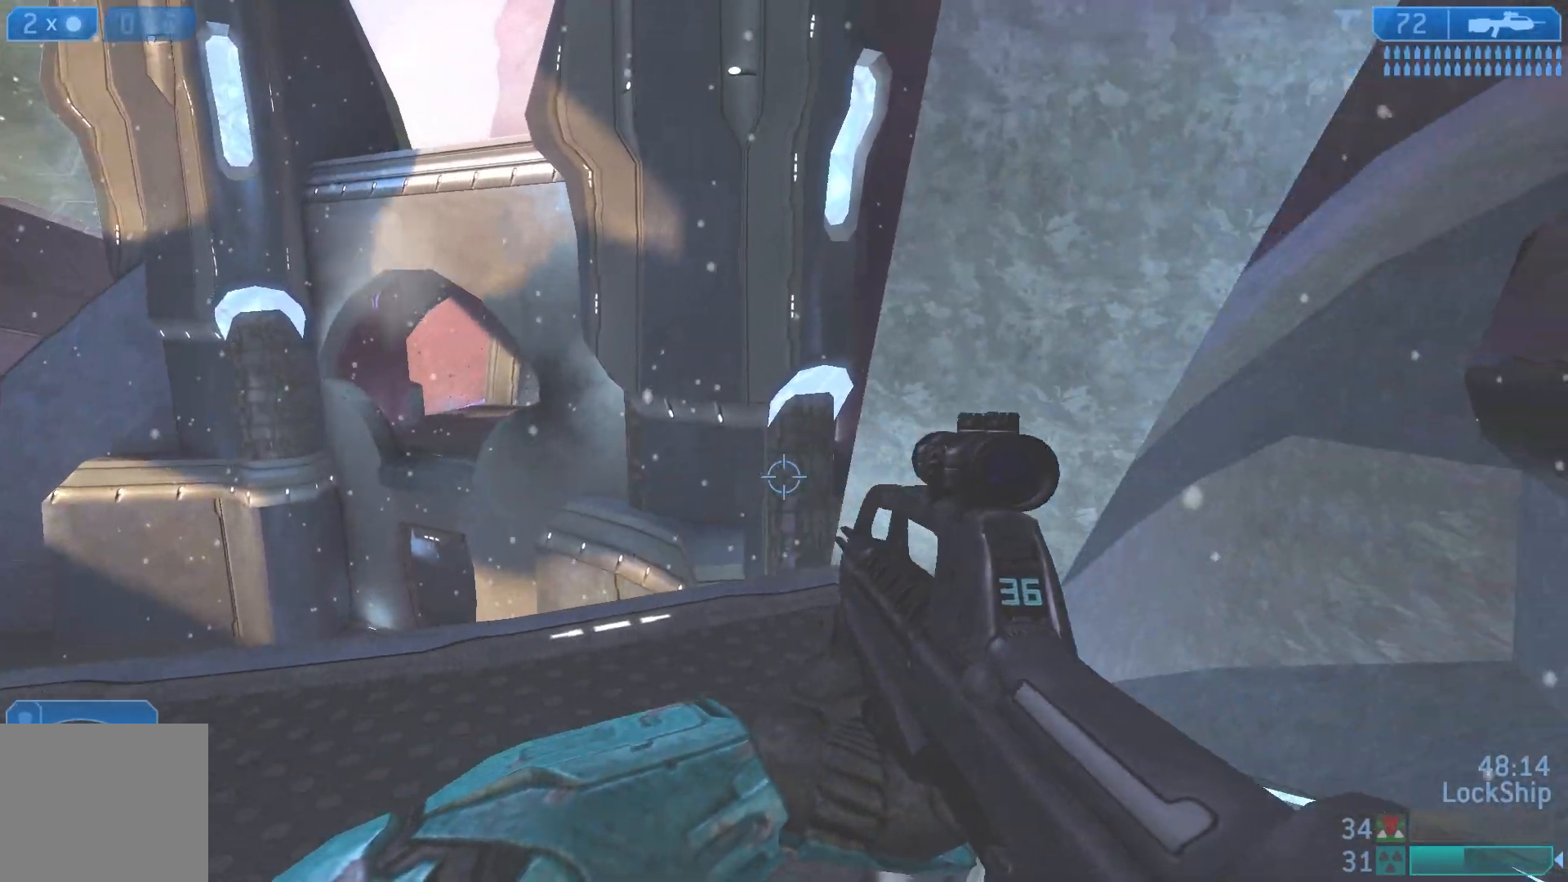
{"buttons": [], "left_stick": "down-right", "right_stick": "up-left", "events": [[50, "right_stick", "left"], [133, "left_stick", "down-right"], [317, "right_stick", "up-left"]]}
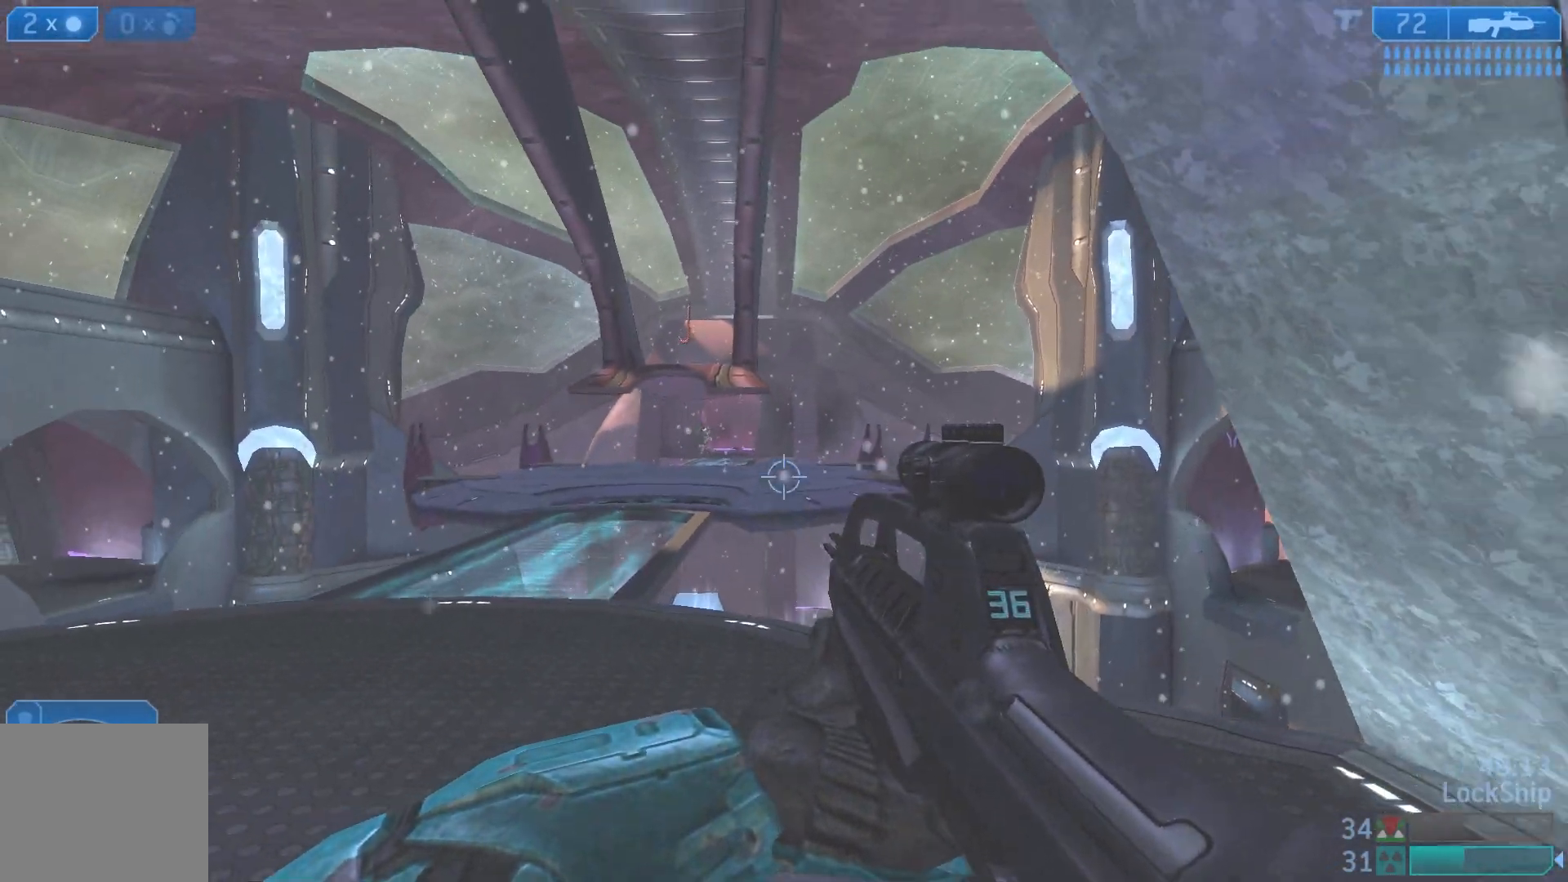
{"buttons": ["R2", "R3"], "left_stick": "right", "right_stick": "center", "events": [[133, "left_stick", "up-right"], [267, "right_stick", "left"], [367, "left_stick", "right"], [383, "R3", "down"], [450, "R2", "down"], [500, "right_stick", "center"]]}
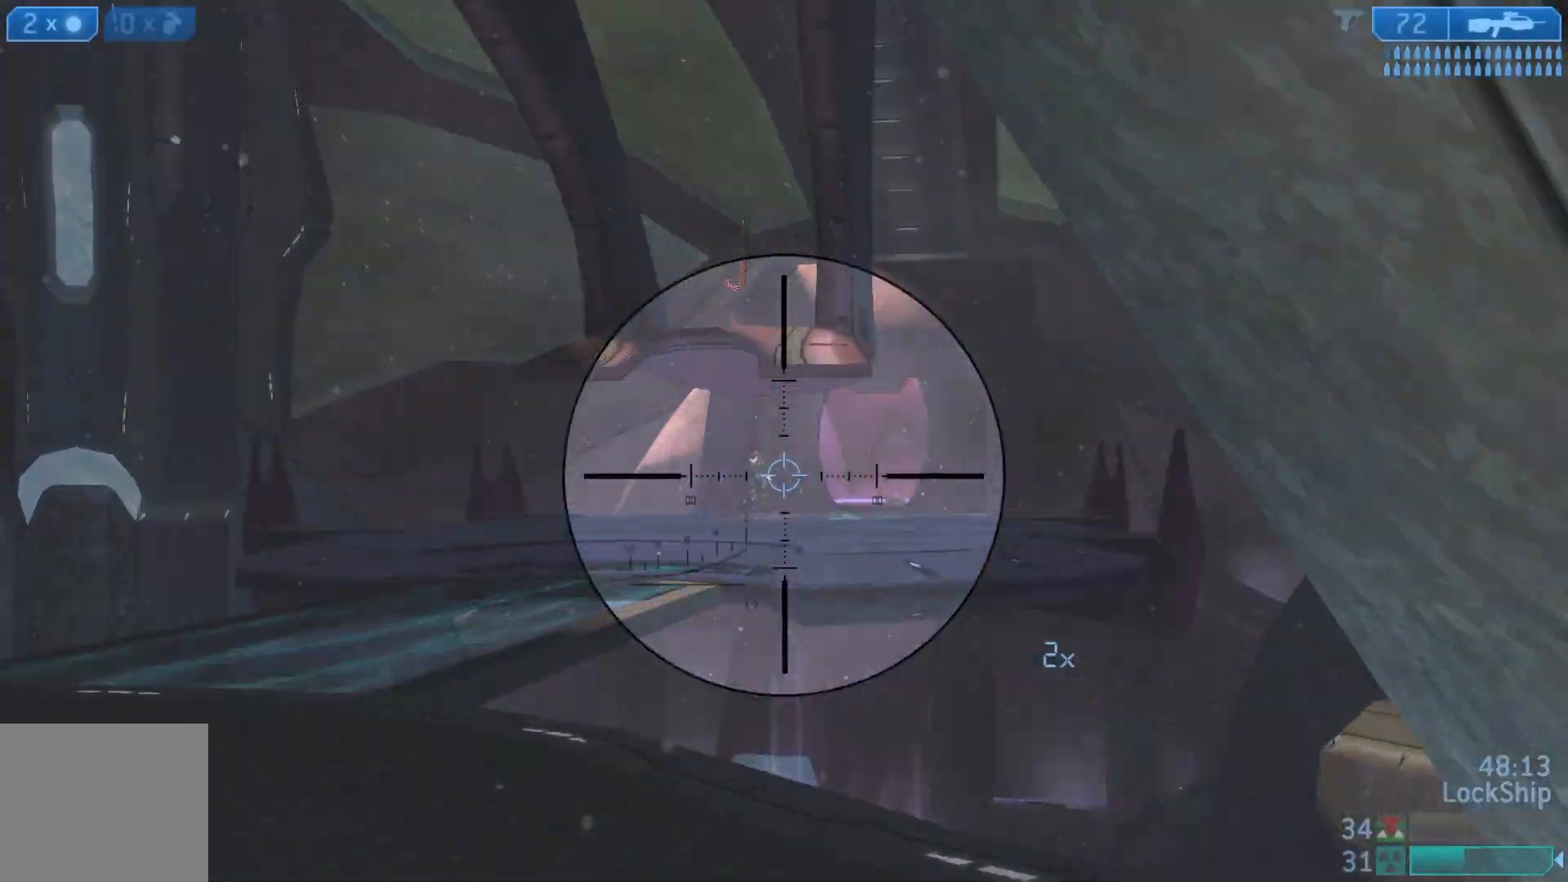
{"buttons": [], "left_stick": "right", "right_stick": "center", "events": [[83, "R3", "up"], [83, "left_stick", "left"], [133, "R2", "up"], [150, "right_stick", "left"], [200, "right_stick", "up-left"], [250, "left_stick", "right"], [400, "right_stick", "center"]]}
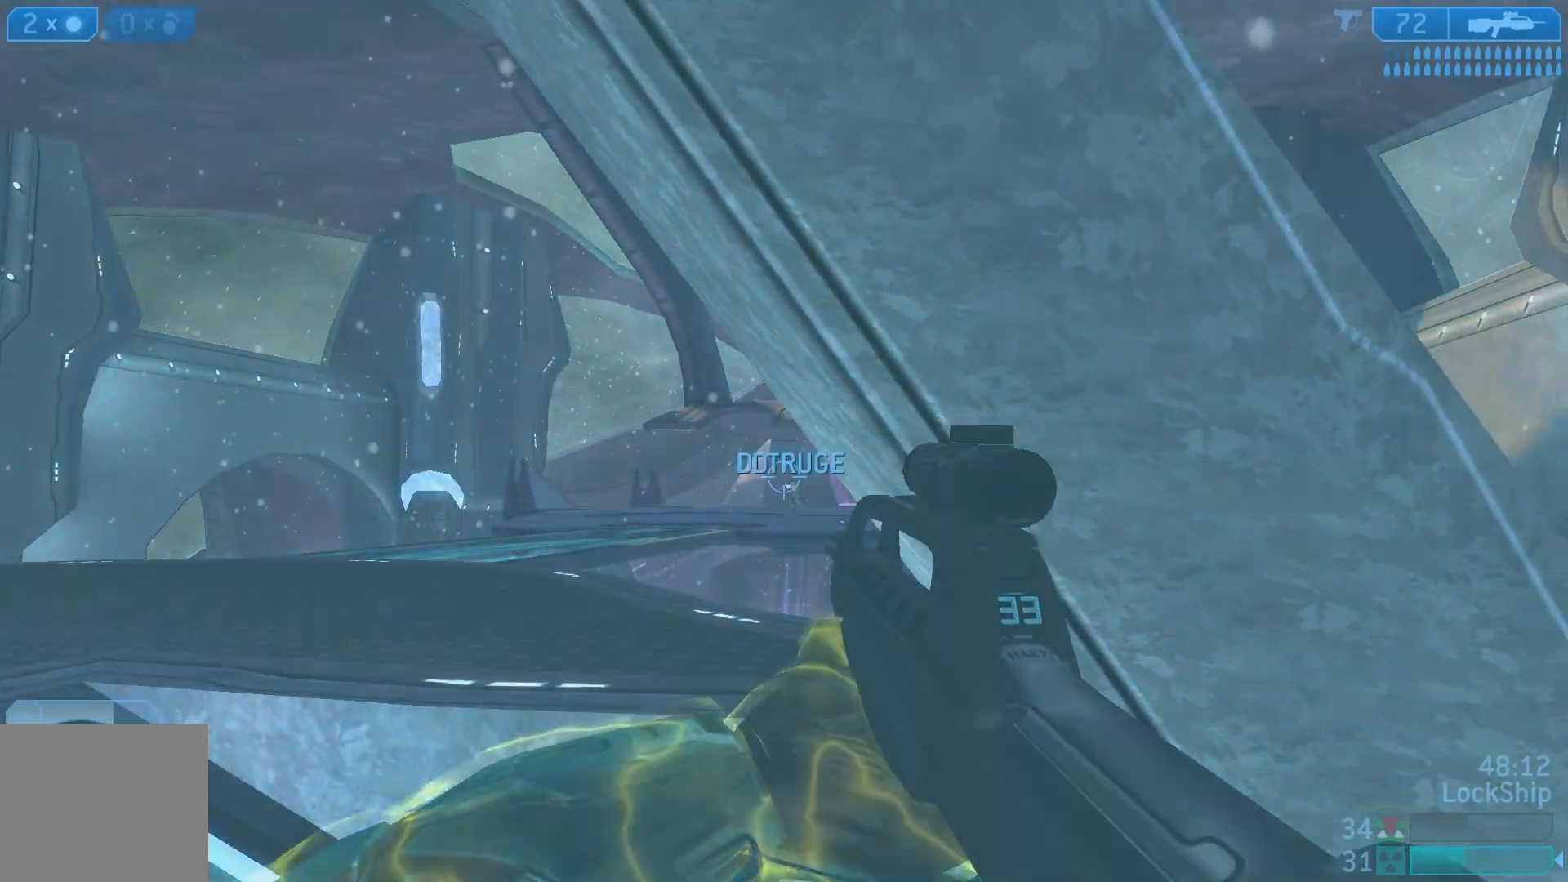
{"buttons": [], "left_stick": "center", "right_stick": "center", "events": [[83, "left_stick", "left"], [233, "left_stick", "right"], [283, "R3", "down"], [300, "R2", "down"], [400, "left_stick", "up-left"], [450, "R3", "up"], [467, "R2", "up"], [500, "left_stick", "center"]]}
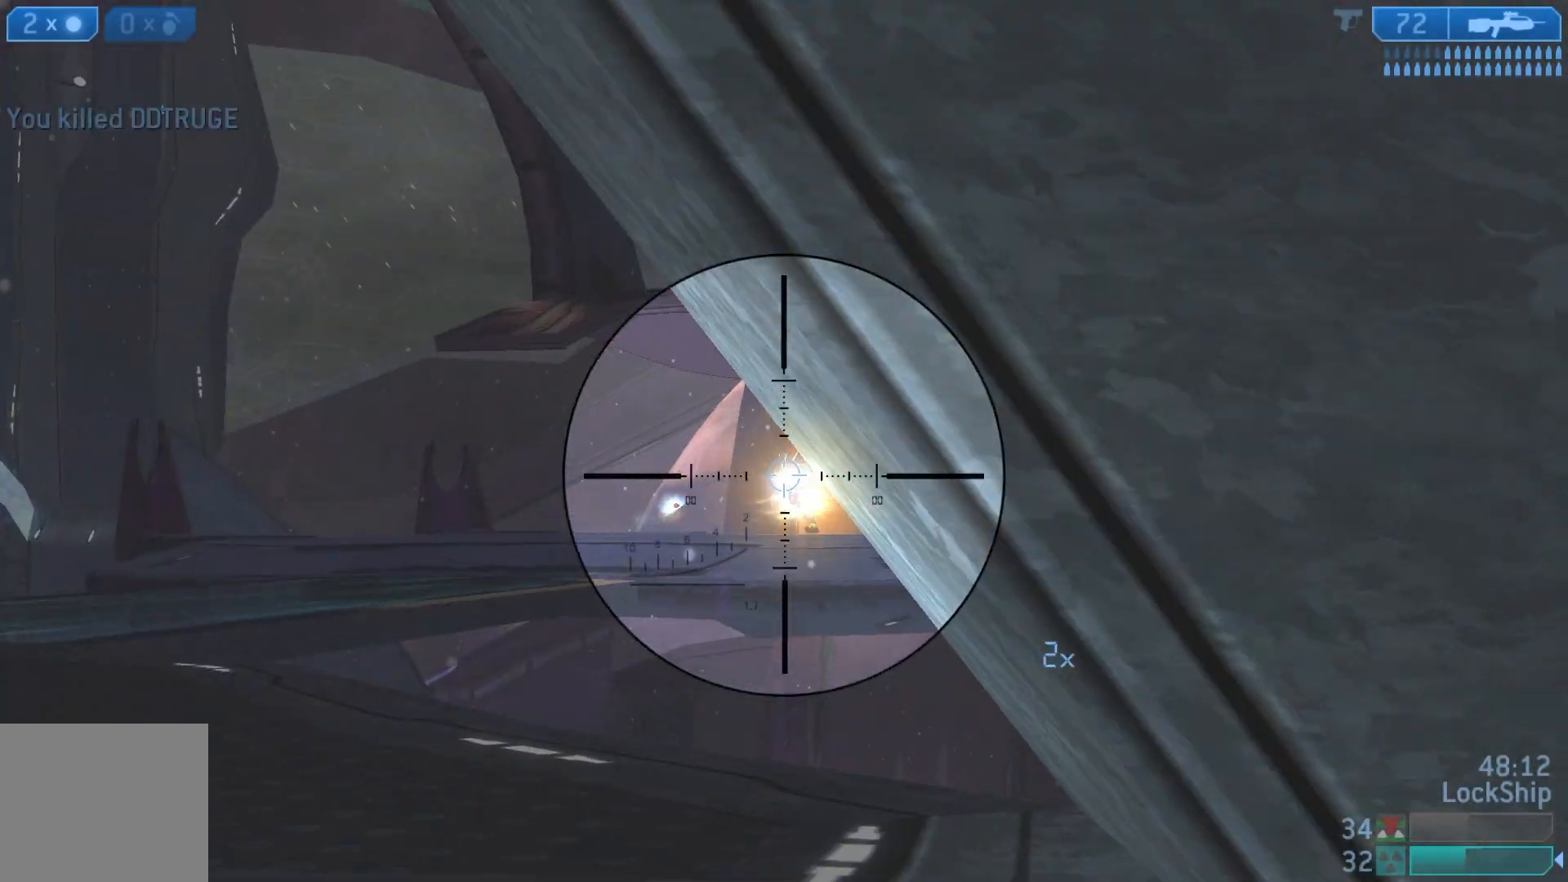
{"buttons": [], "left_stick": "left", "right_stick": "center", "events": [[17, "left_stick", "right"], [267, "left_stick", "left"], [333, "R3", "down"], [483, "R3", "up"]]}
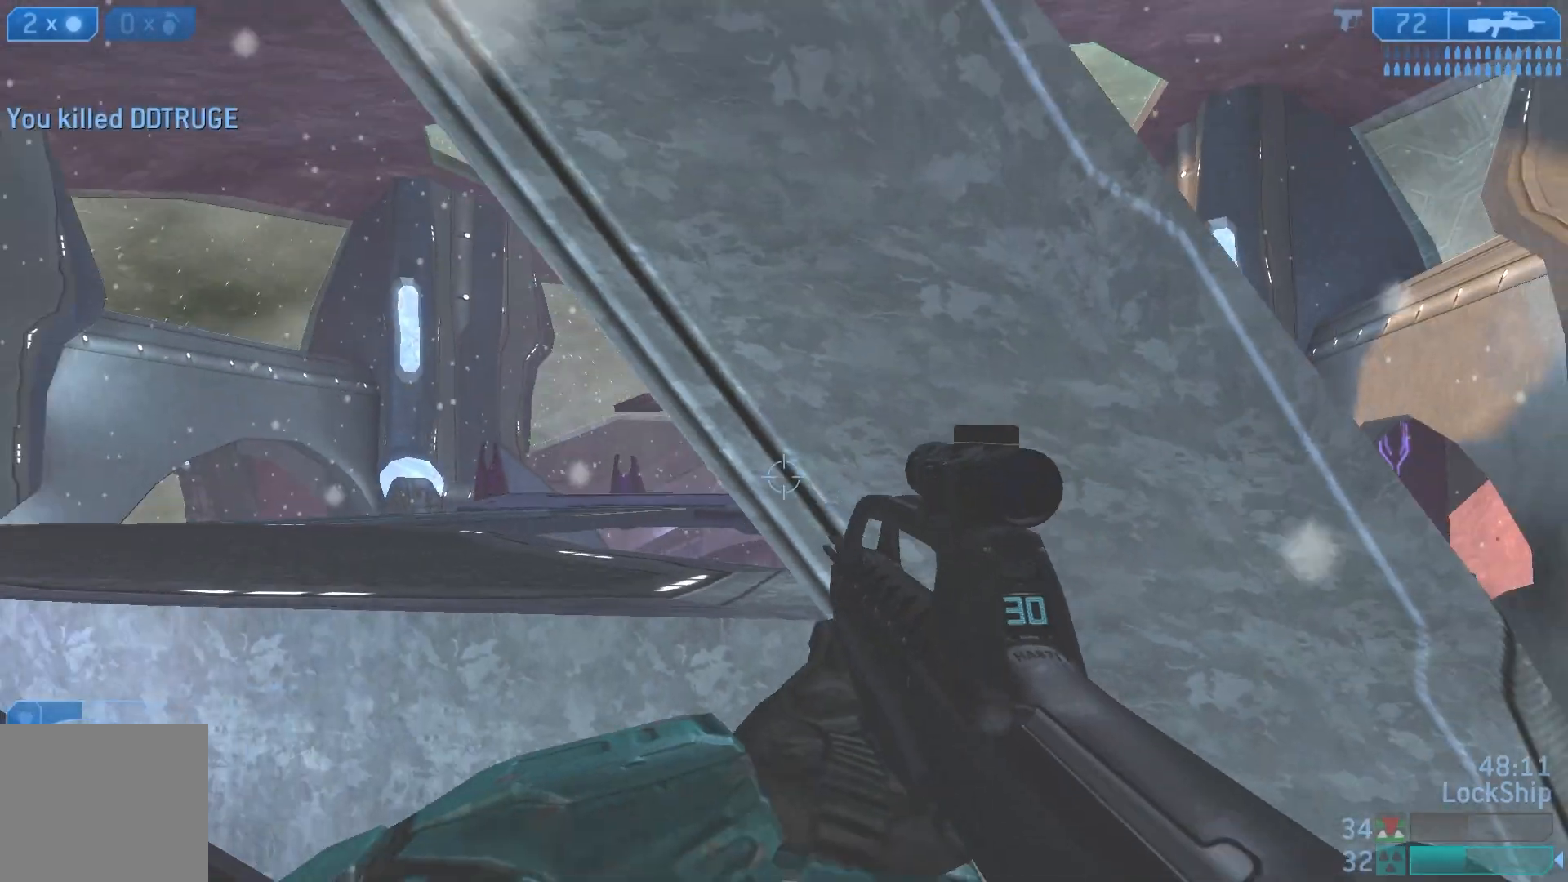
{"buttons": [], "left_stick": "left", "right_stick": "center", "events": [[33, "right_stick", "down-right"], [233, "right_stick", "center"]]}
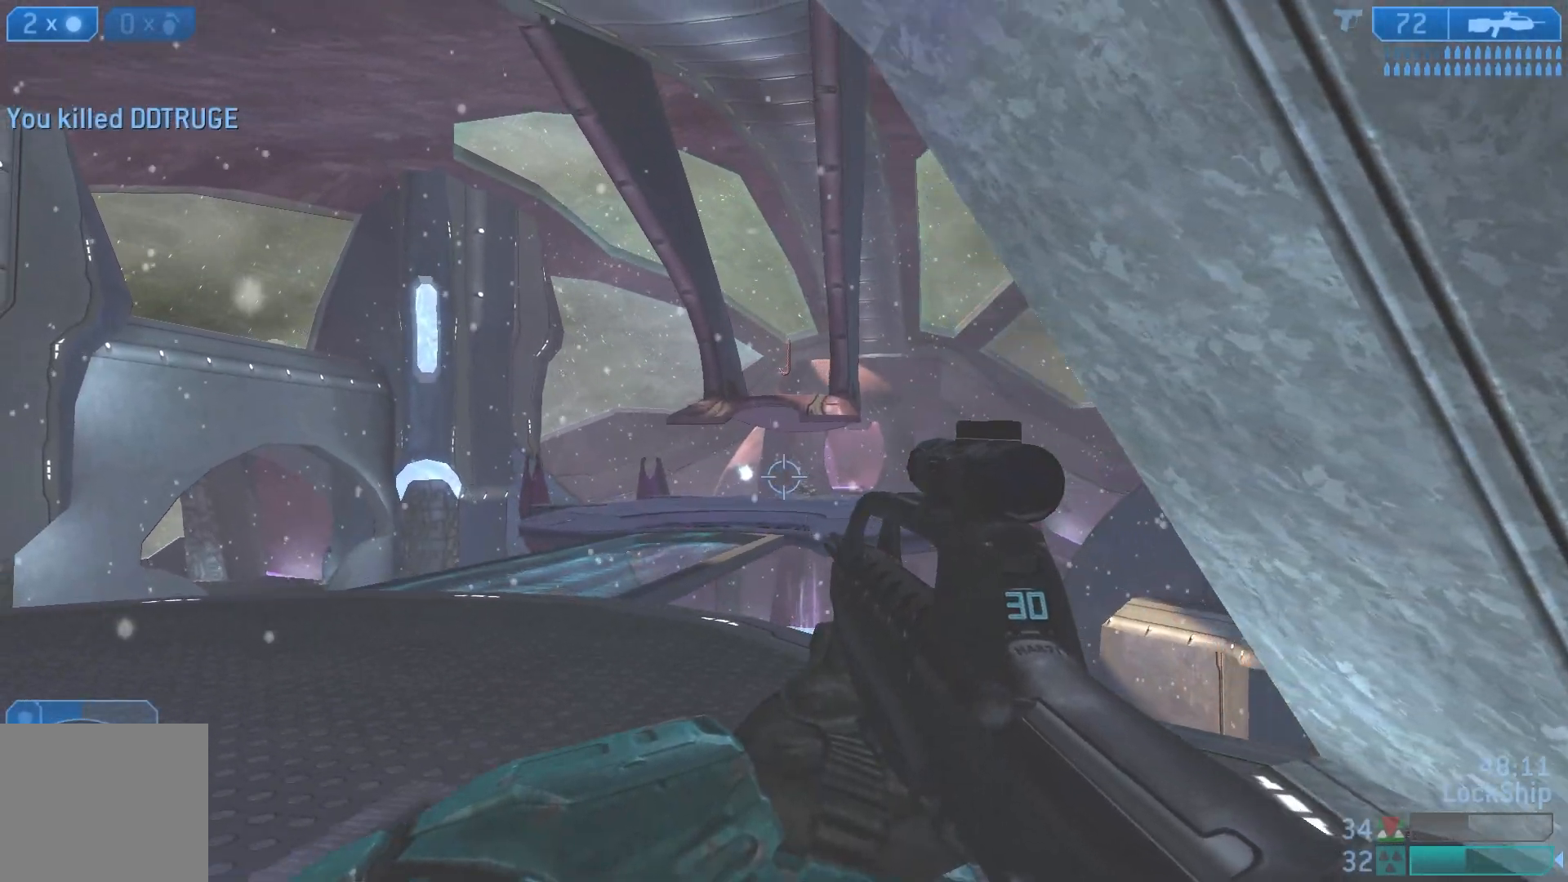
{"buttons": [], "left_stick": "left", "right_stick": "down-right", "events": [[17, "right_stick", "left"], [50, "R3", "down"], [67, "right_stick", "down-left"], [133, "R3", "up"], [433, "right_stick", "down-right"]]}
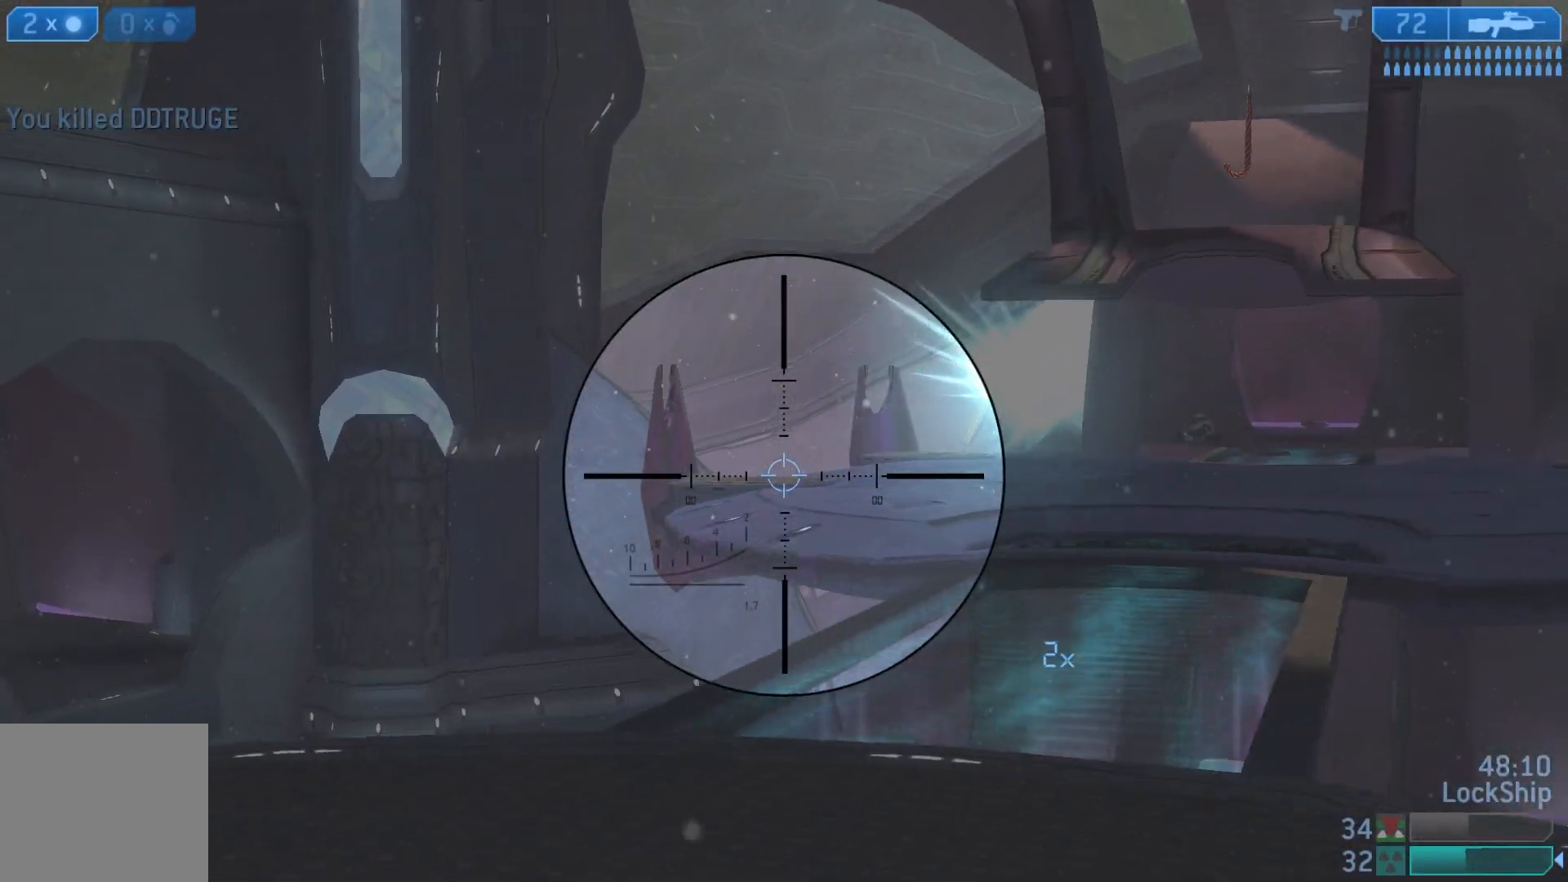
{"buttons": [], "left_stick": "left", "right_stick": "right", "events": [[33, "right_stick", "down"], [300, "right_stick", "down-right"], [400, "right_stick", "right"]]}
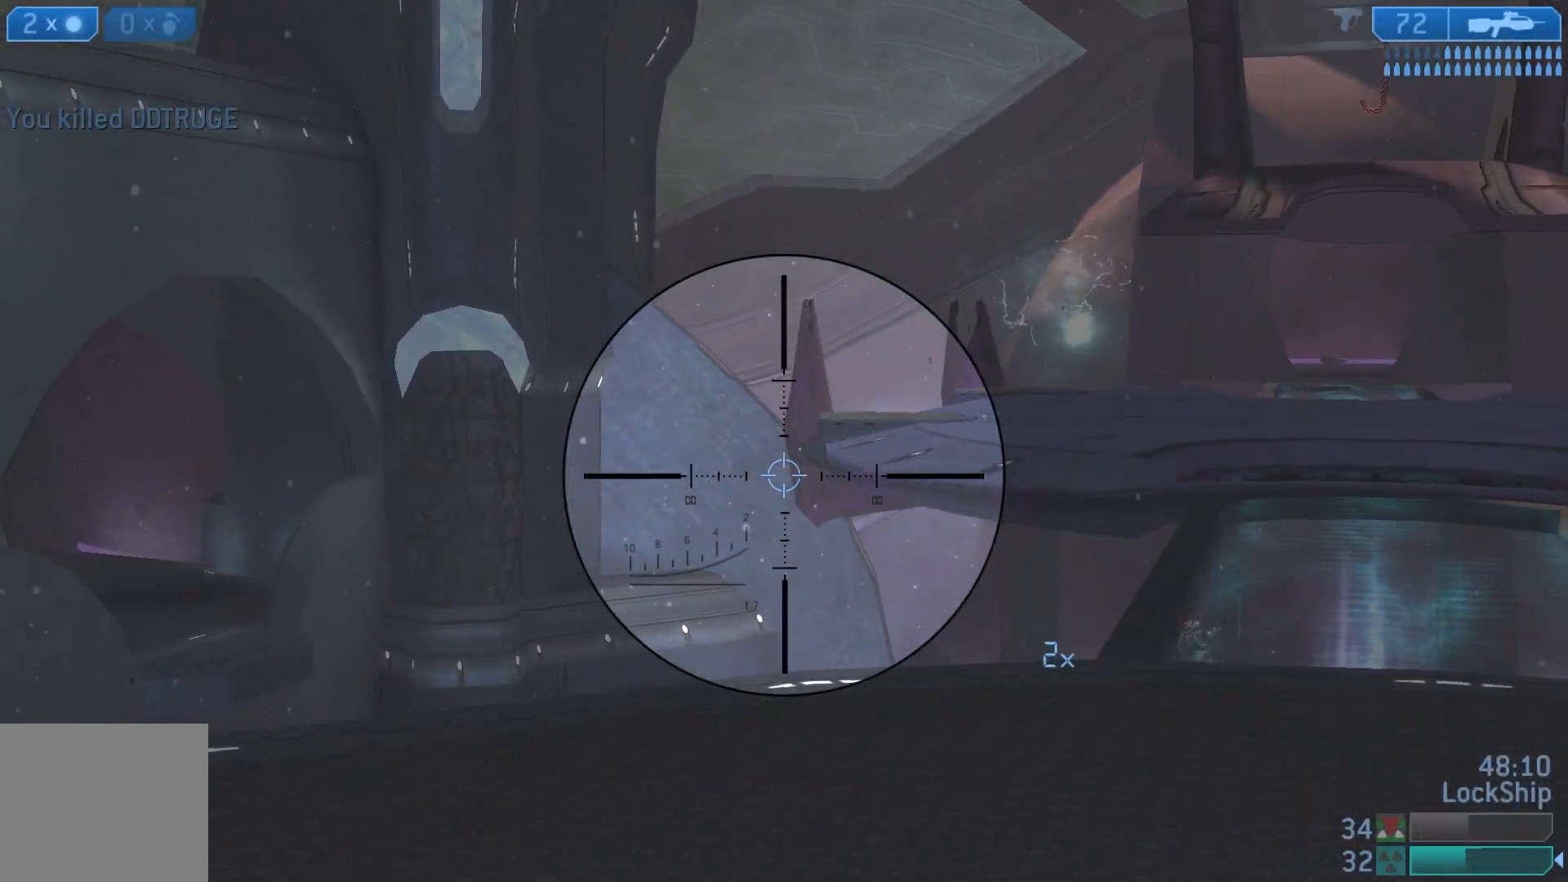
{"buttons": [], "left_stick": "up", "right_stick": "down-right", "events": [[233, "right_stick", "down-right"], [483, "left_stick", "up"]]}
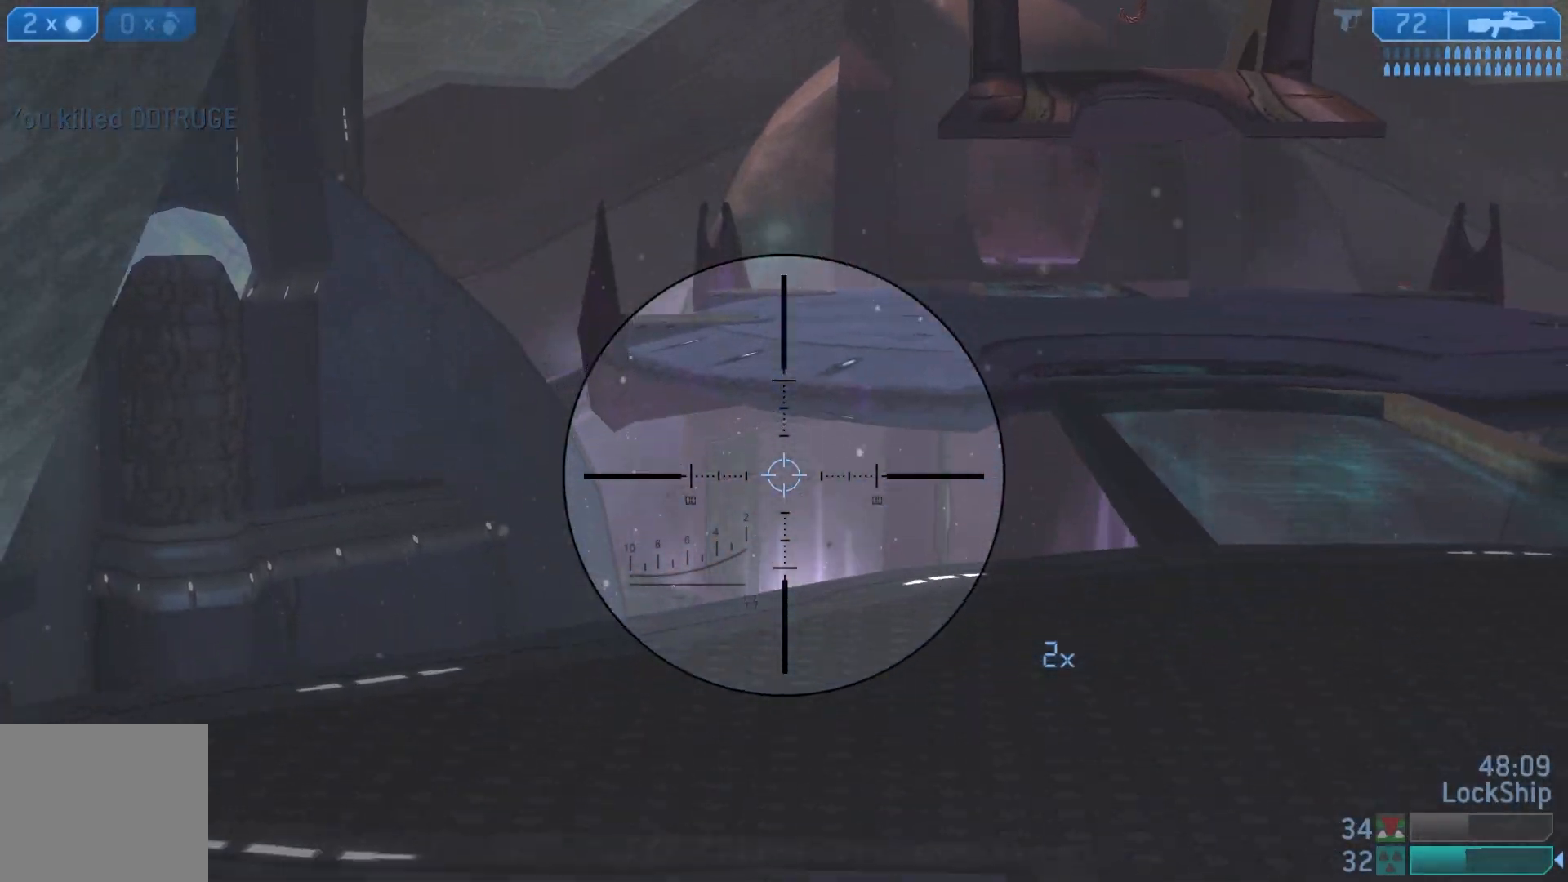
{"buttons": [], "left_stick": "up", "right_stick": "down-right", "events": []}
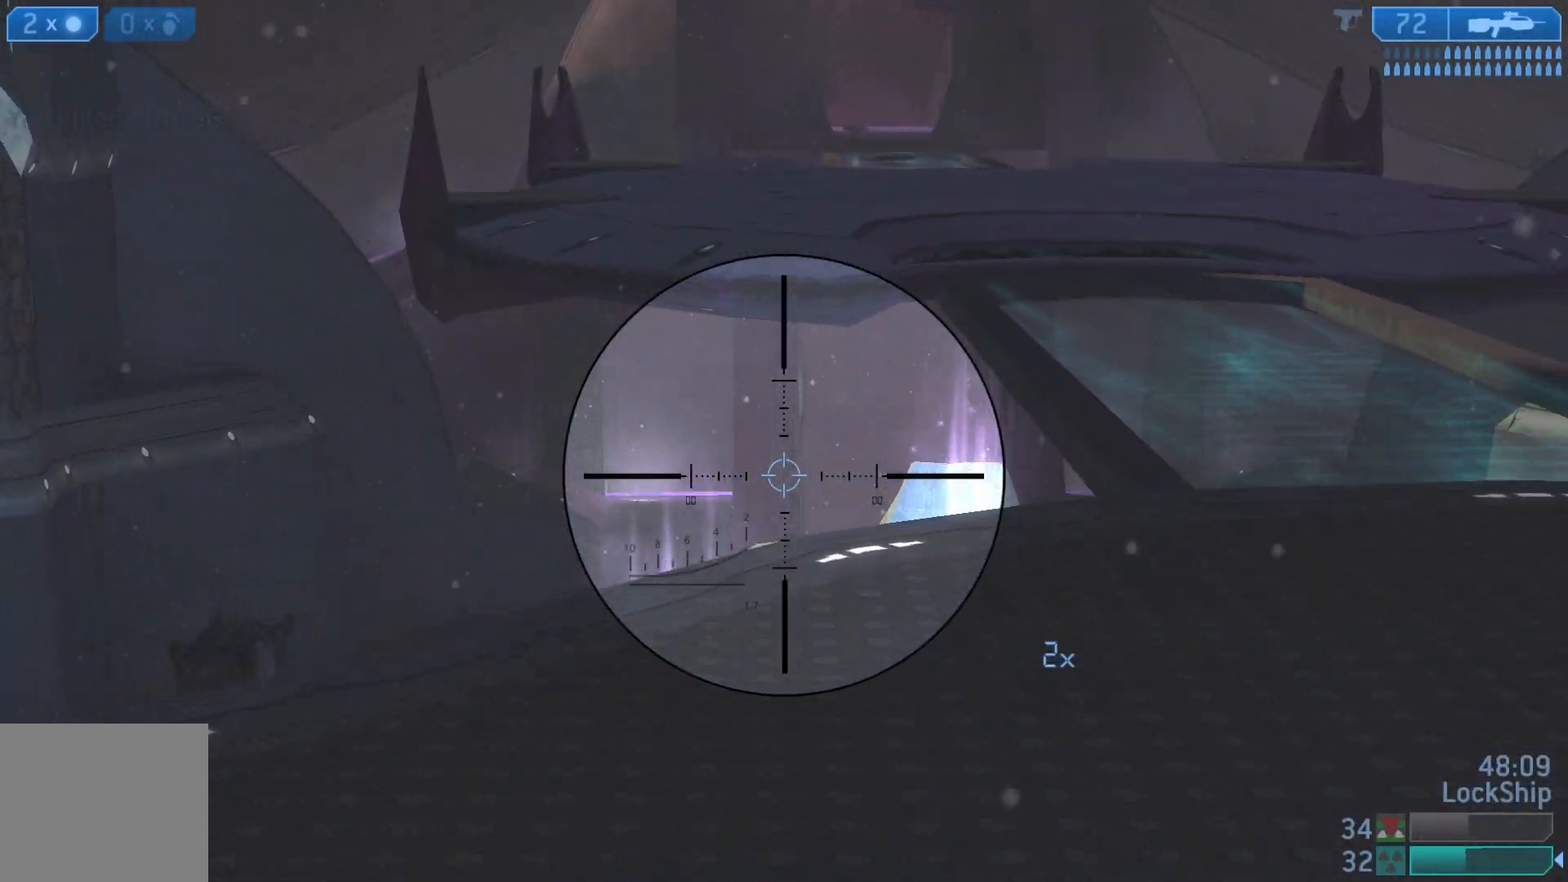
{"buttons": [], "left_stick": "up-left", "right_stick": "center", "events": [[117, "right_stick", "down"], [317, "right_stick", "center"], [467, "left_stick", "up-left"]]}
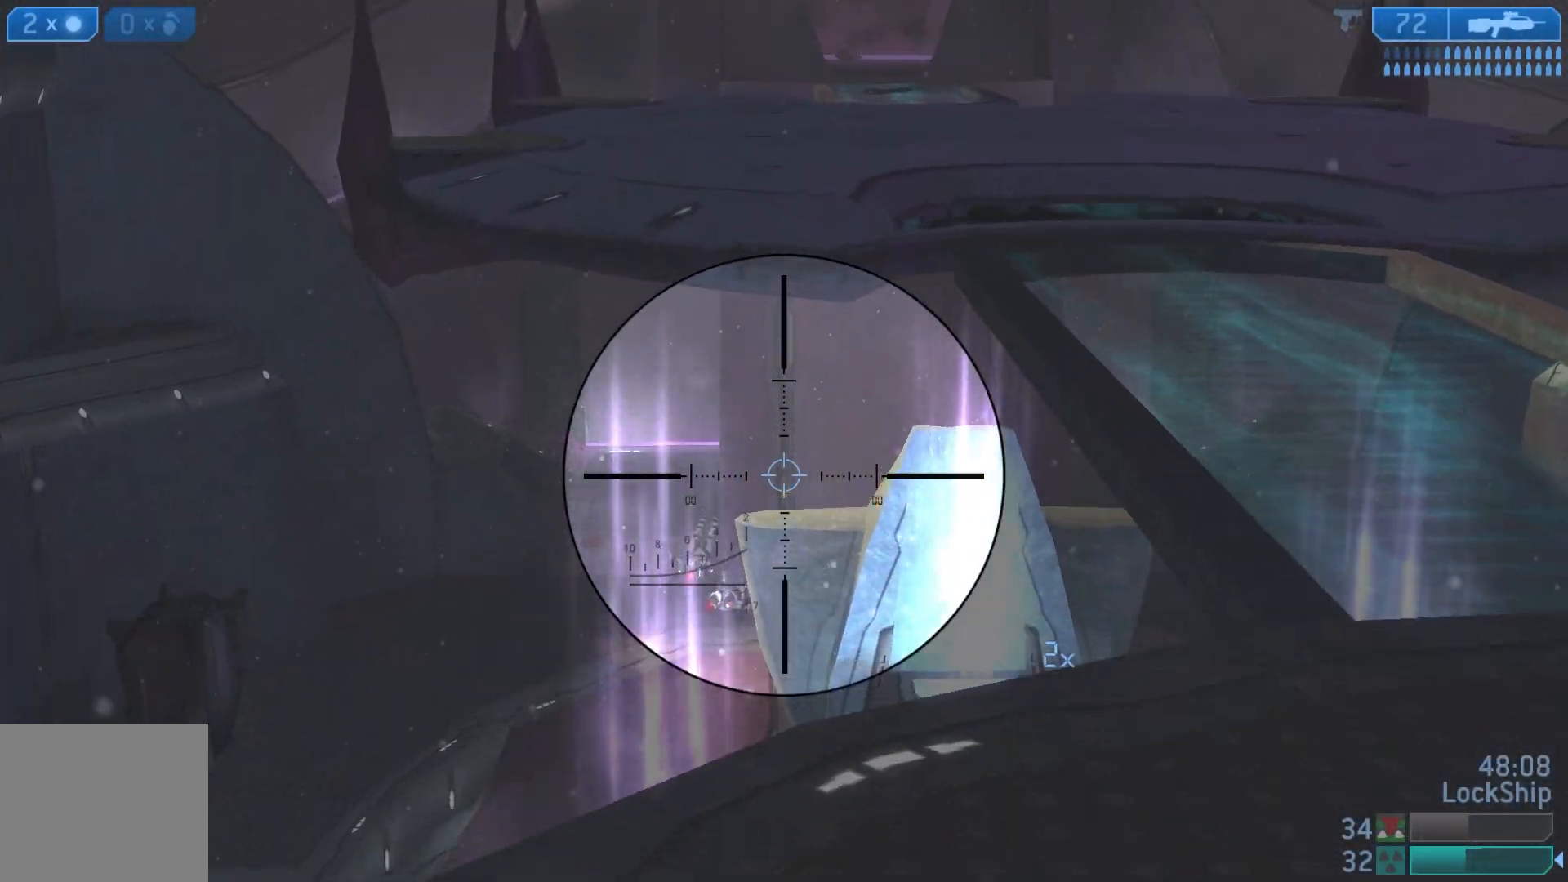
{"buttons": [], "left_stick": "down", "right_stick": "up-right", "events": [[100, "R3", "down"], [167, "left_stick", "down"], [233, "R3", "up"], [317, "right_stick", "up-right"]]}
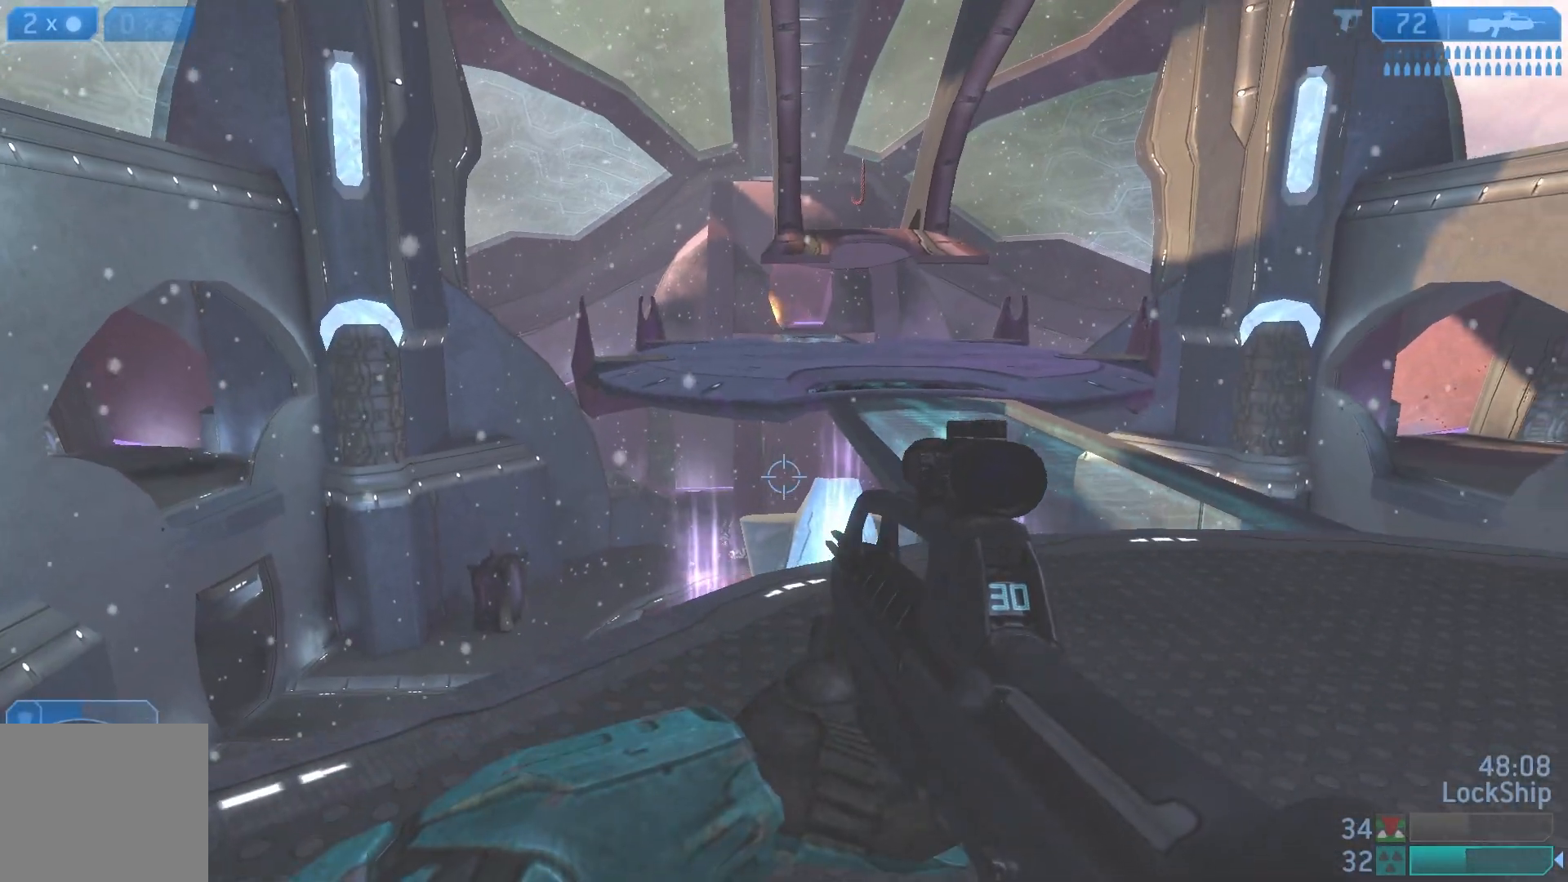
{"buttons": [], "left_stick": "down-left", "right_stick": "center", "events": [[300, "right_stick", "center"], [450, "left_stick", "down-left"]]}
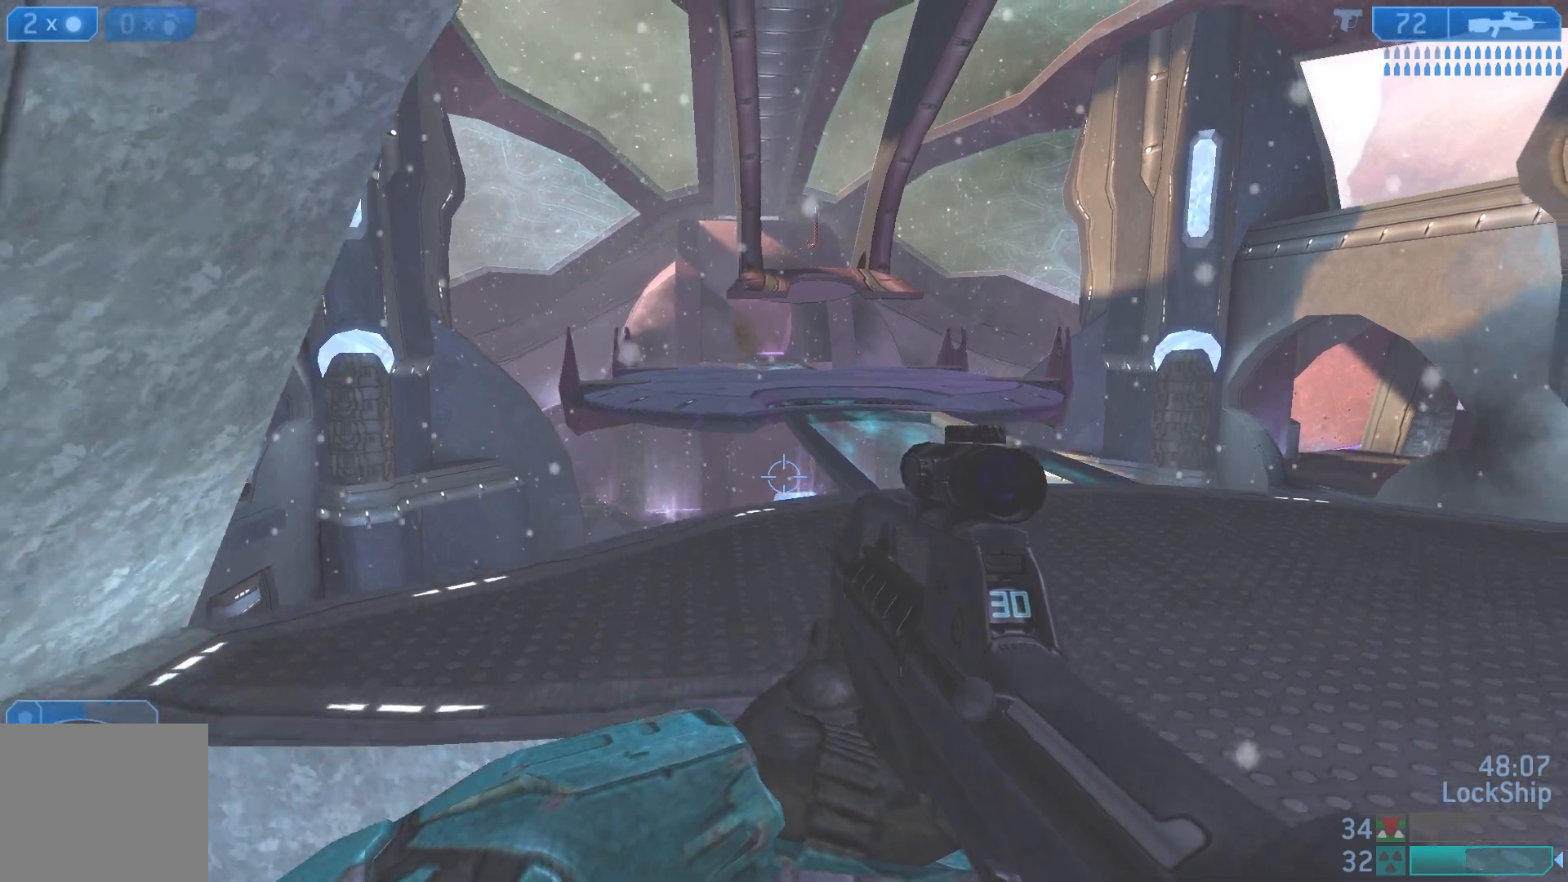
{"buttons": [], "left_stick": "left", "right_stick": "left", "events": [[100, "SQUARE", "down"], [150, "SQUARE", "up"], [267, "left_stick", "left"], [317, "right_stick", "left"]]}
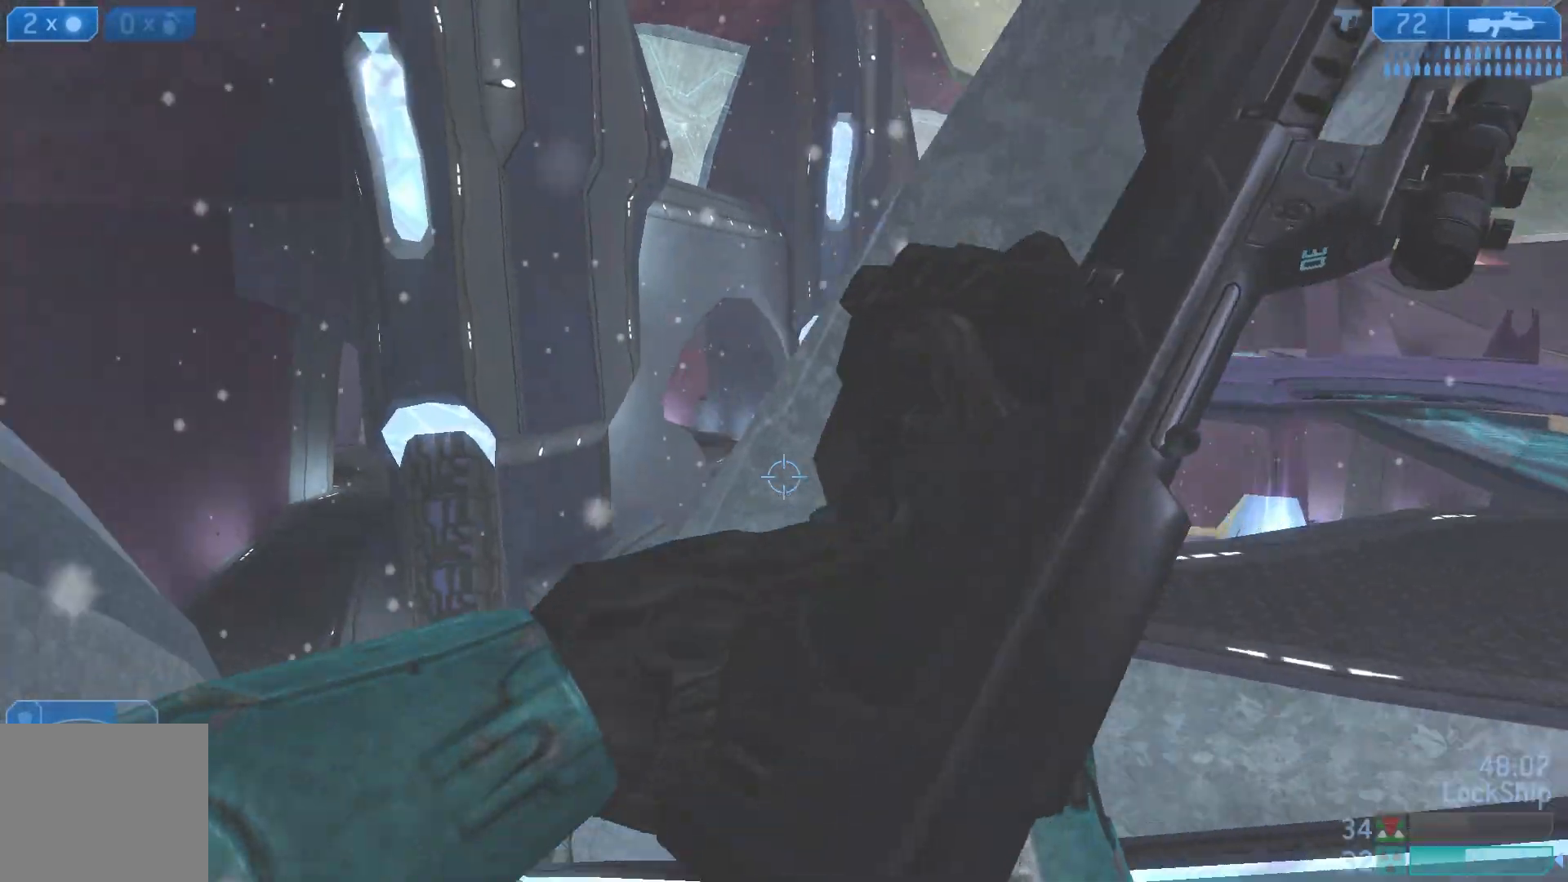
{"buttons": [], "left_stick": "left", "right_stick": "center", "events": [[17, "right_stick", "center"]]}
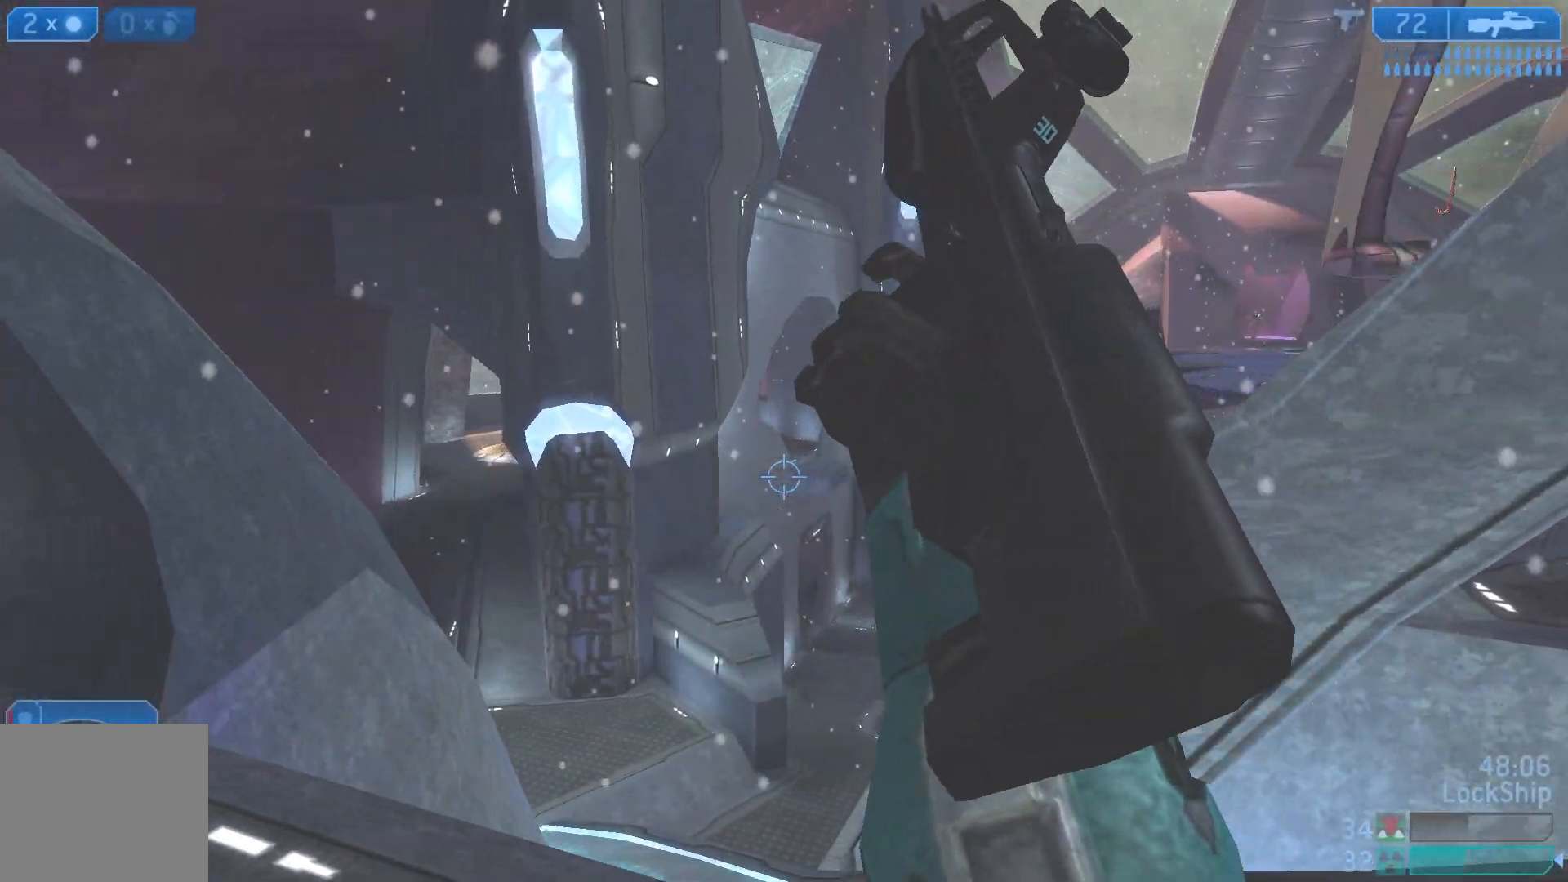
{"buttons": [], "left_stick": "up-left", "right_stick": "center", "events": [[33, "right_stick", "down-right"], [250, "right_stick", "center"], [350, "left_stick", "up-left"]]}